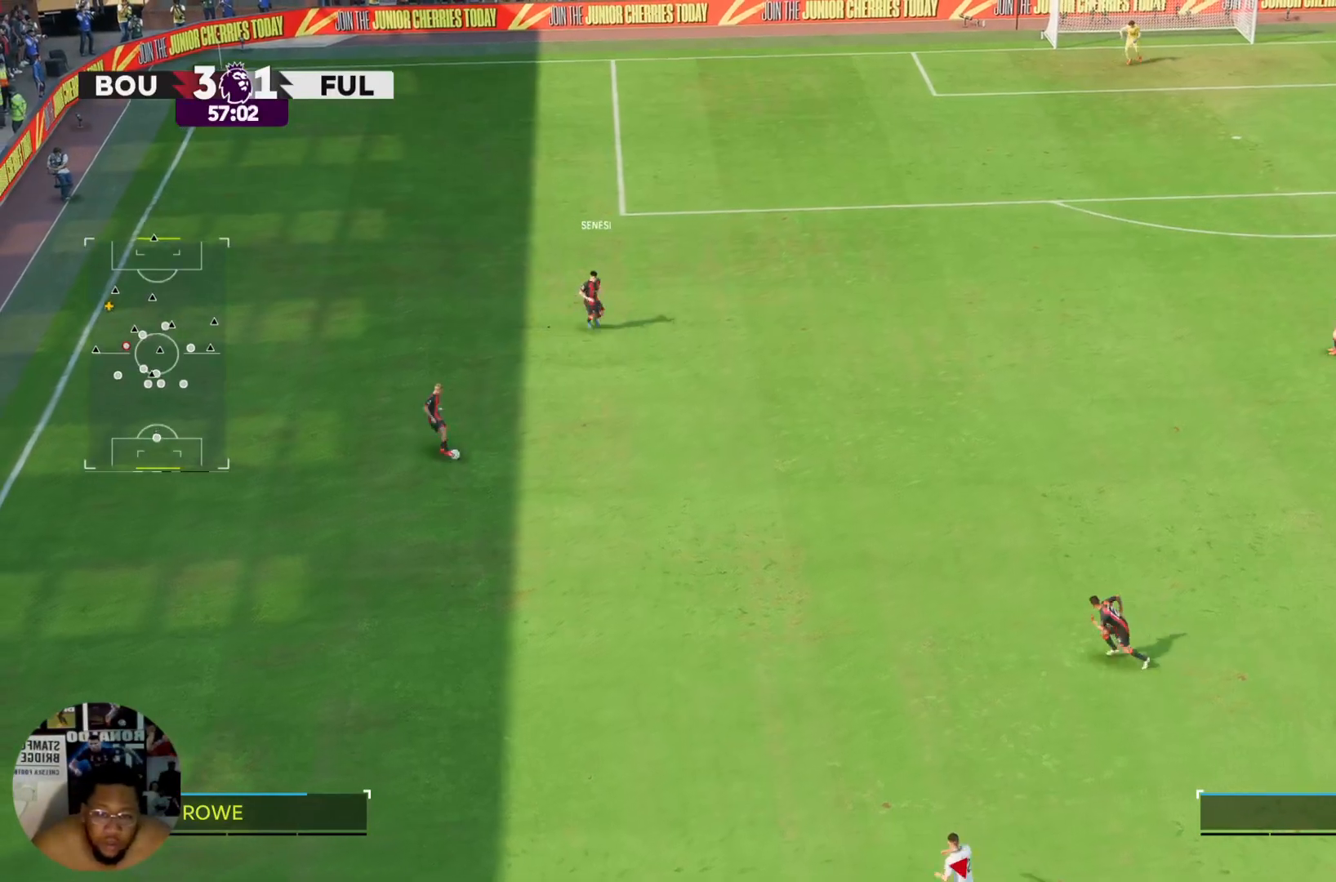
Gameplay with a controller (PlayStation layout); each line is a JSON object with the inputs held at the frame after it. "events" lists button and stick changes between this image and that frame as [ms after this image, input, new state], when the widget could be followed in between. Not read: L3 R3.
{"buttons": ["R2"], "left_stick": "up-left", "right_stick": "center", "events": [[166, "left_stick", "up-left"], [200, "R2", "down"]]}
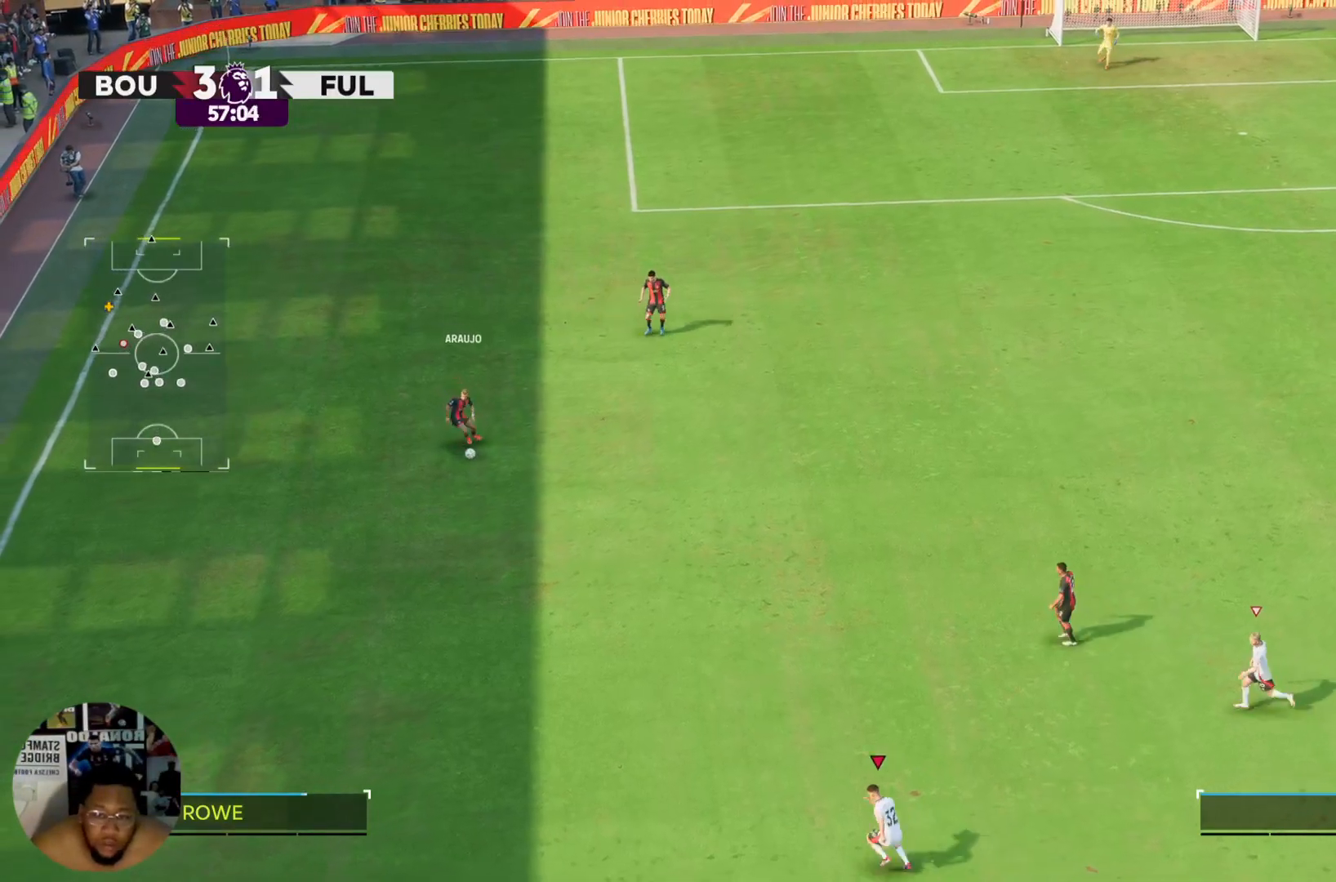
{"buttons": ["R2"], "left_stick": "up-left", "right_stick": "center", "events": [[33, "left_stick", "left"], [434, "left_stick", "up-left"]]}
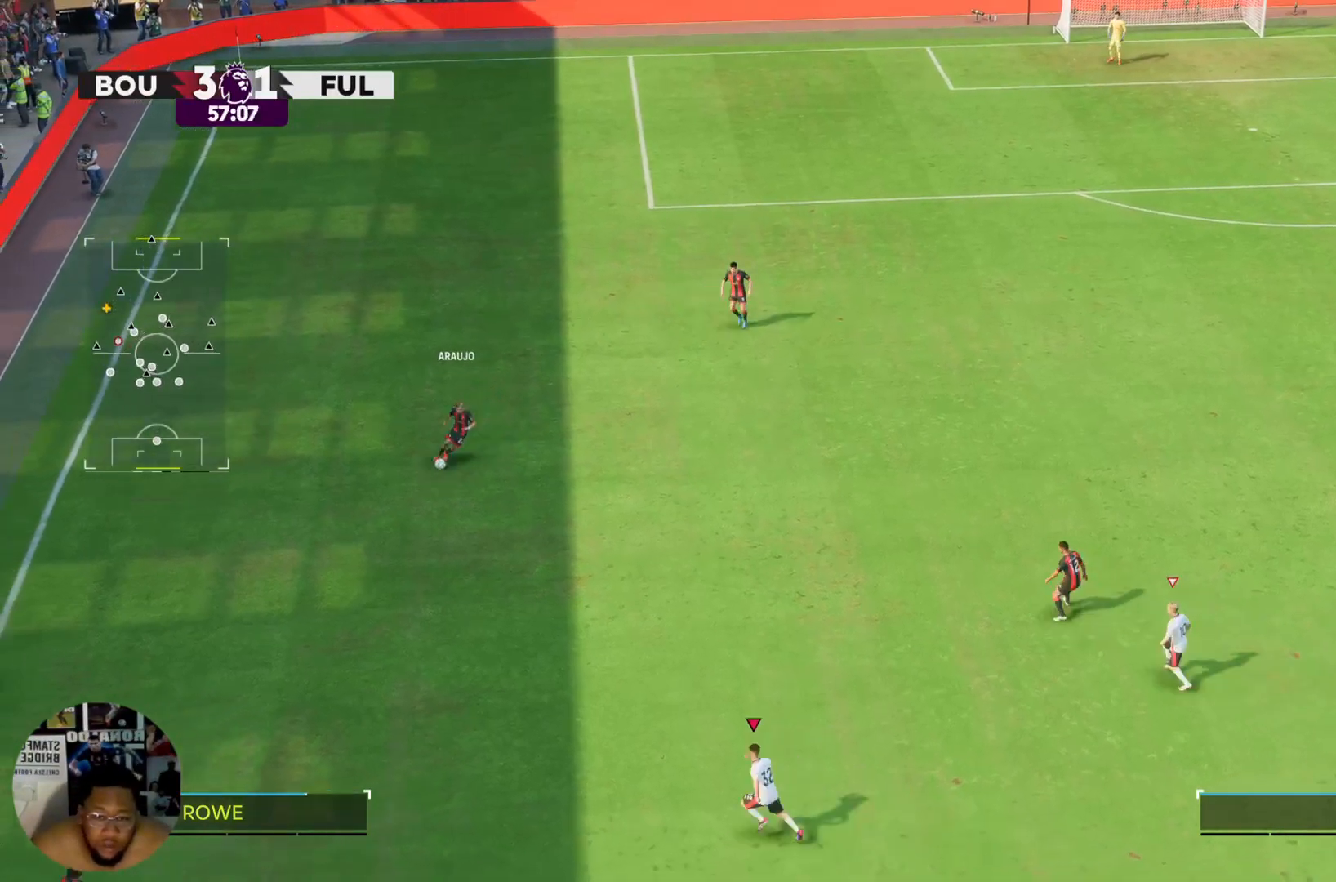
{"buttons": ["R2"], "left_stick": "up-left", "right_stick": "center", "events": [[300, "left_stick", "left"], [467, "left_stick", "up-left"]]}
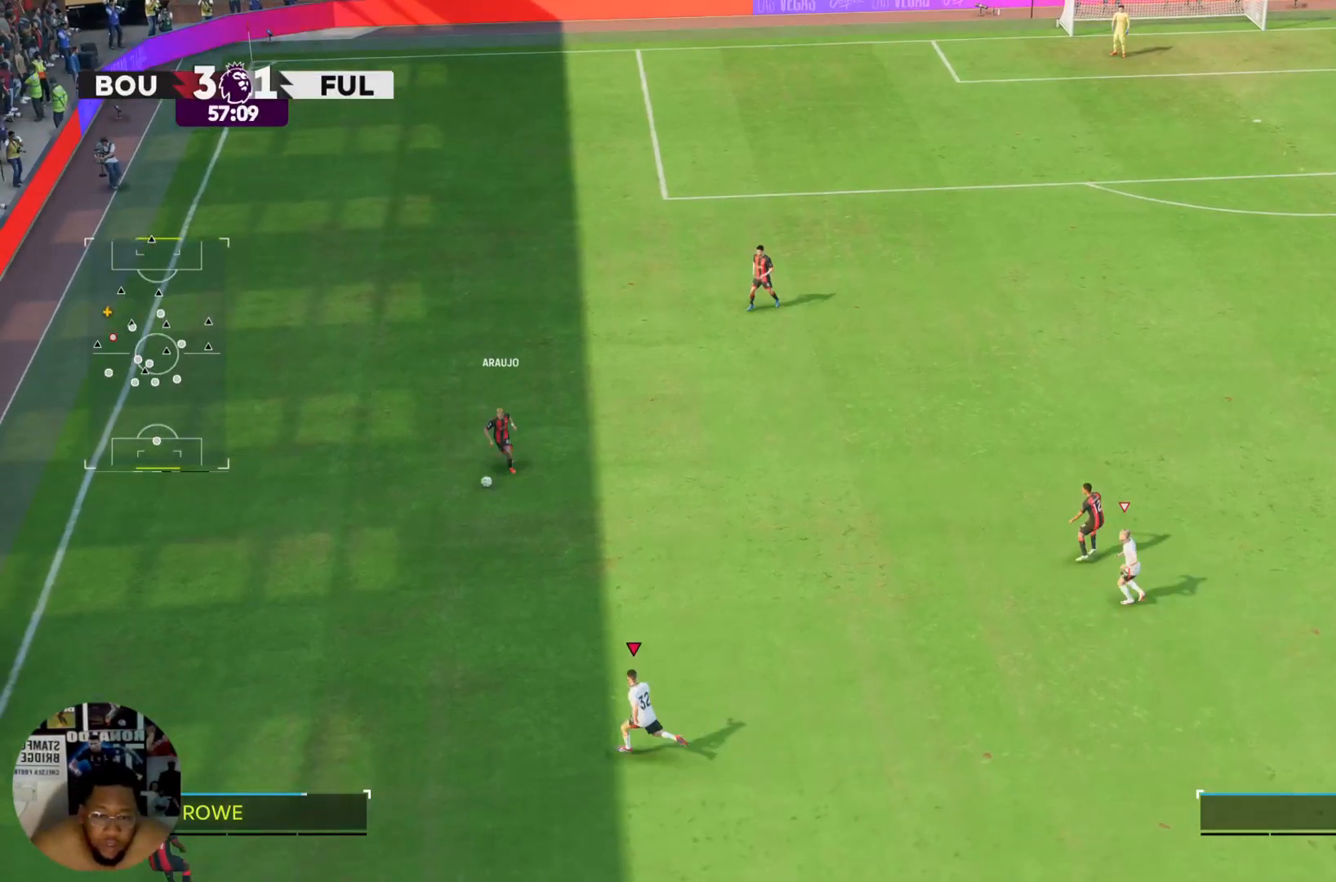
{"buttons": [], "left_stick": "left", "right_stick": "center", "events": [[67, "left_stick", "up-right"], [134, "R2", "up"], [167, "left_stick", "up"], [267, "left_stick", "up-left"], [367, "left_stick", "left"]]}
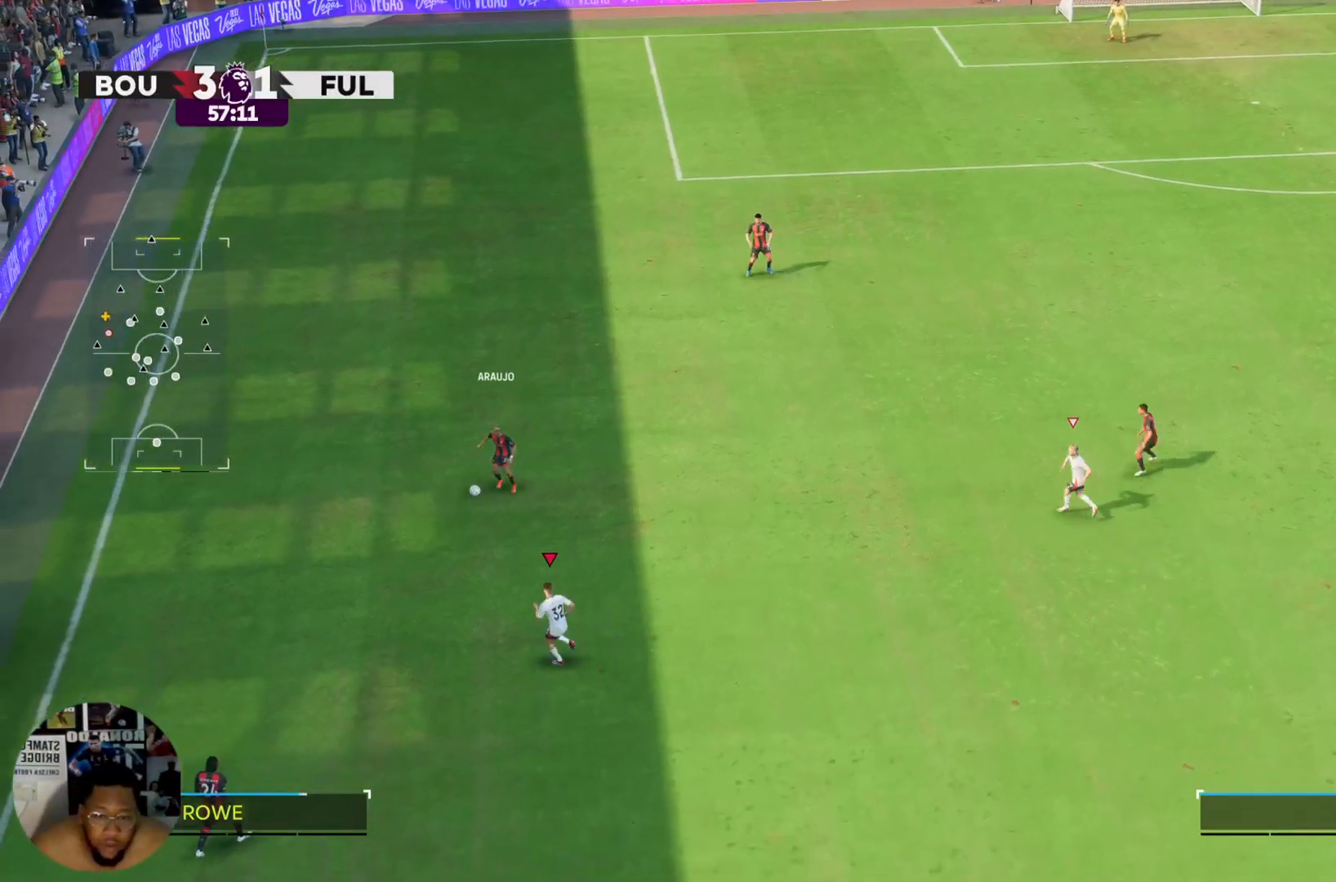
{"buttons": ["R2"], "left_stick": "up", "right_stick": "center", "events": [[33, "R2", "down"], [400, "left_stick", "up"]]}
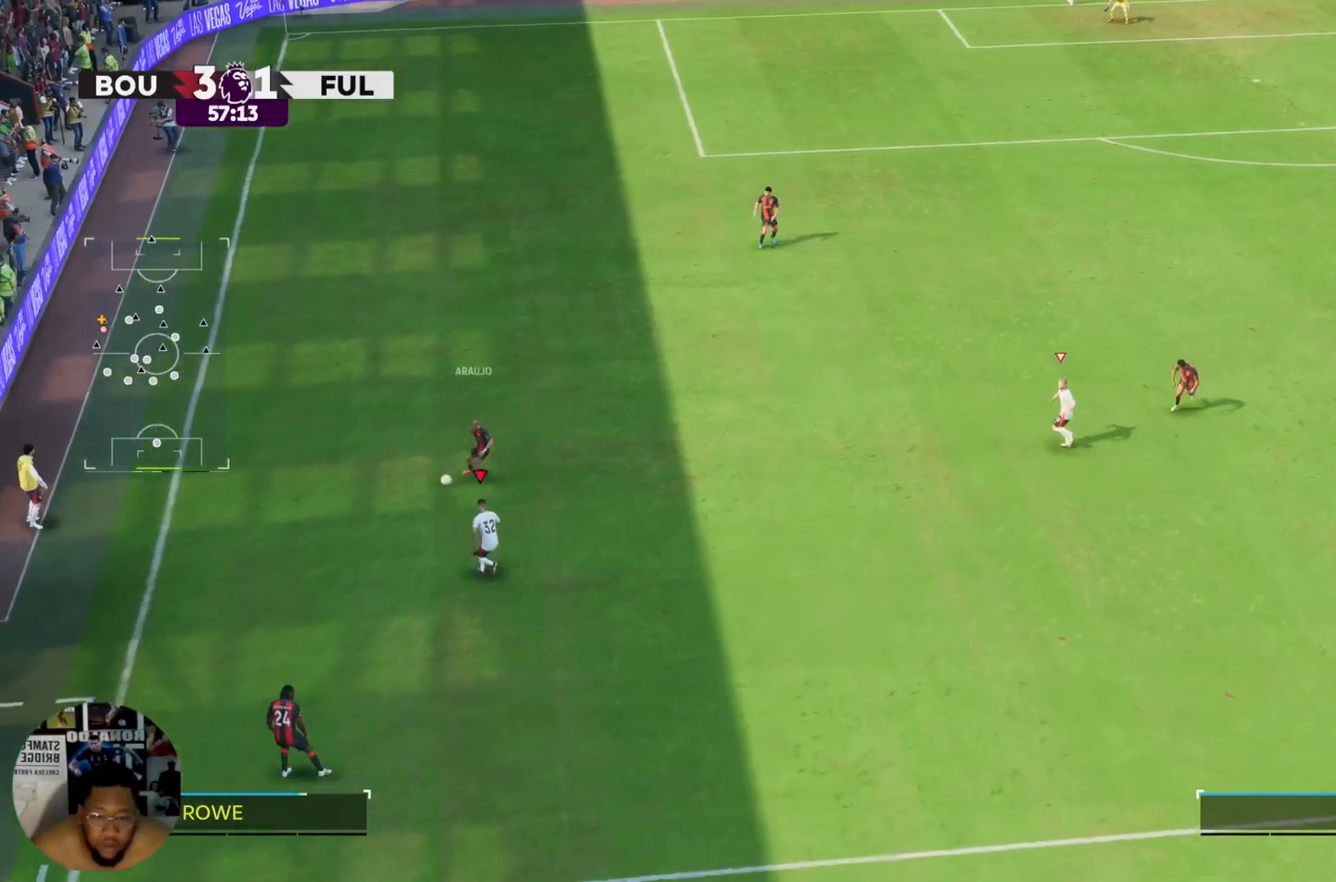
{"buttons": ["R2"], "left_stick": "up-right", "right_stick": "center", "events": [[501, "left_stick", "up-right"]]}
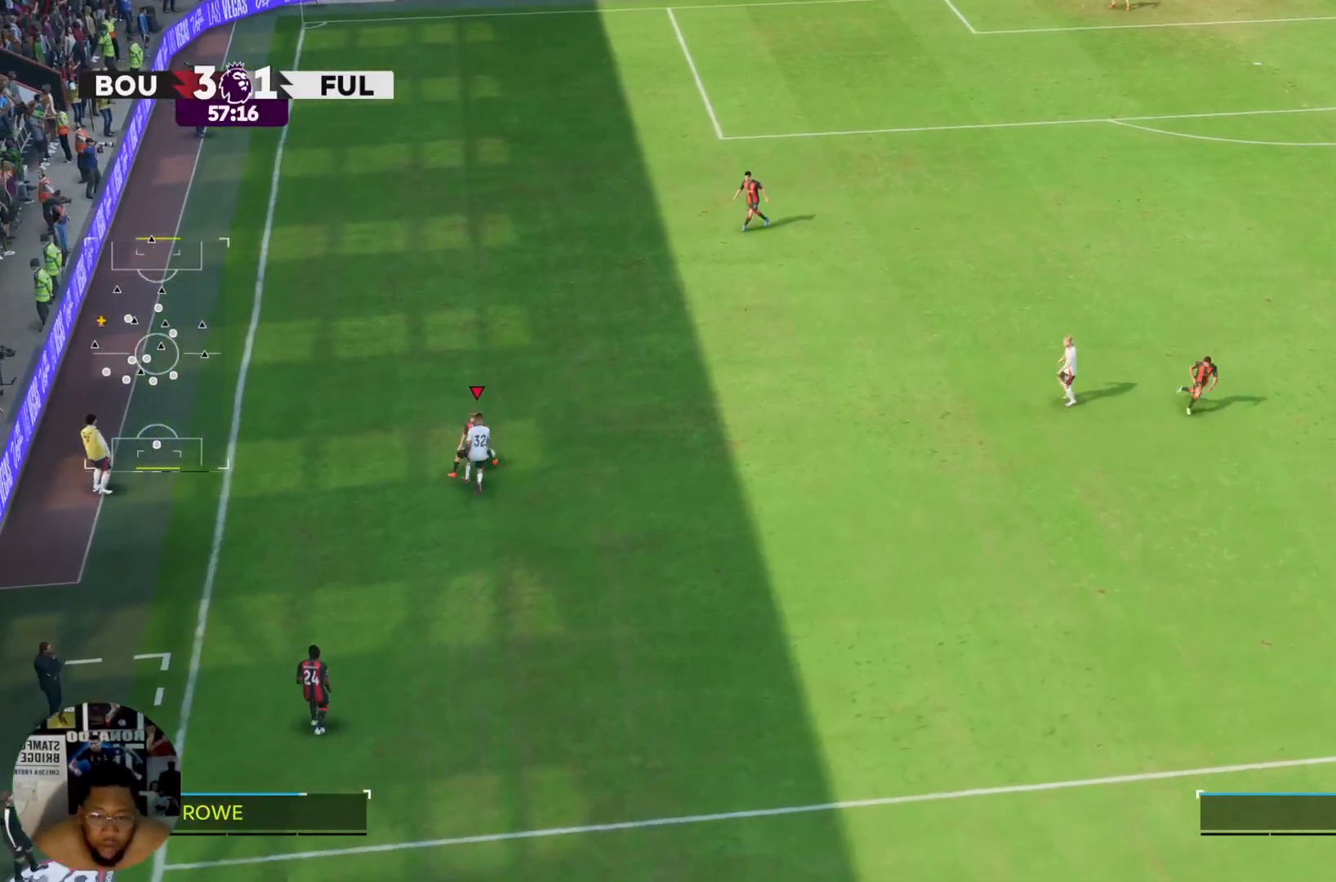
{"buttons": ["R2"], "left_stick": "up-right", "right_stick": "center", "events": []}
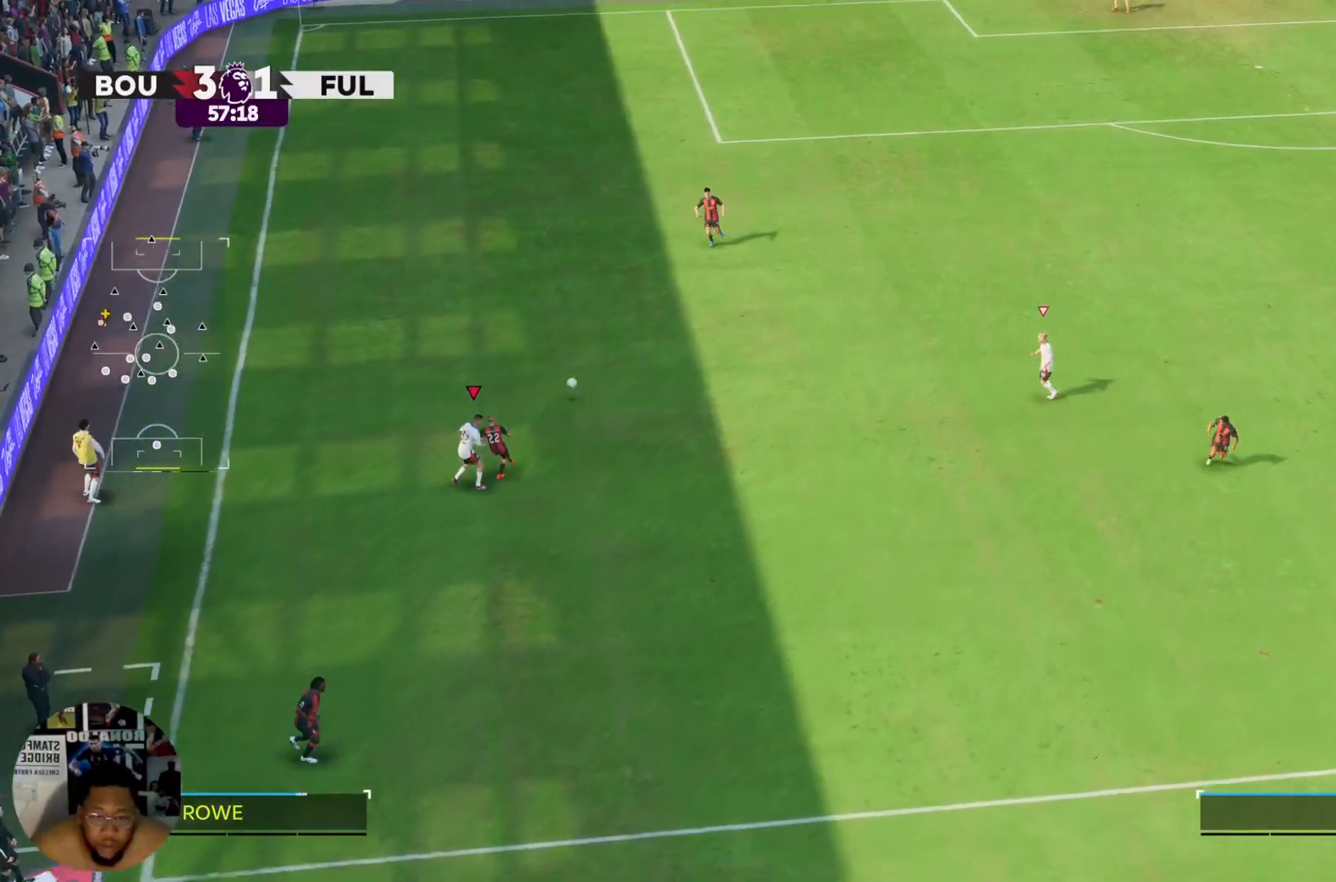
{"buttons": ["R2"], "left_stick": "right", "right_stick": "center", "events": [[100, "left_stick", "right"]]}
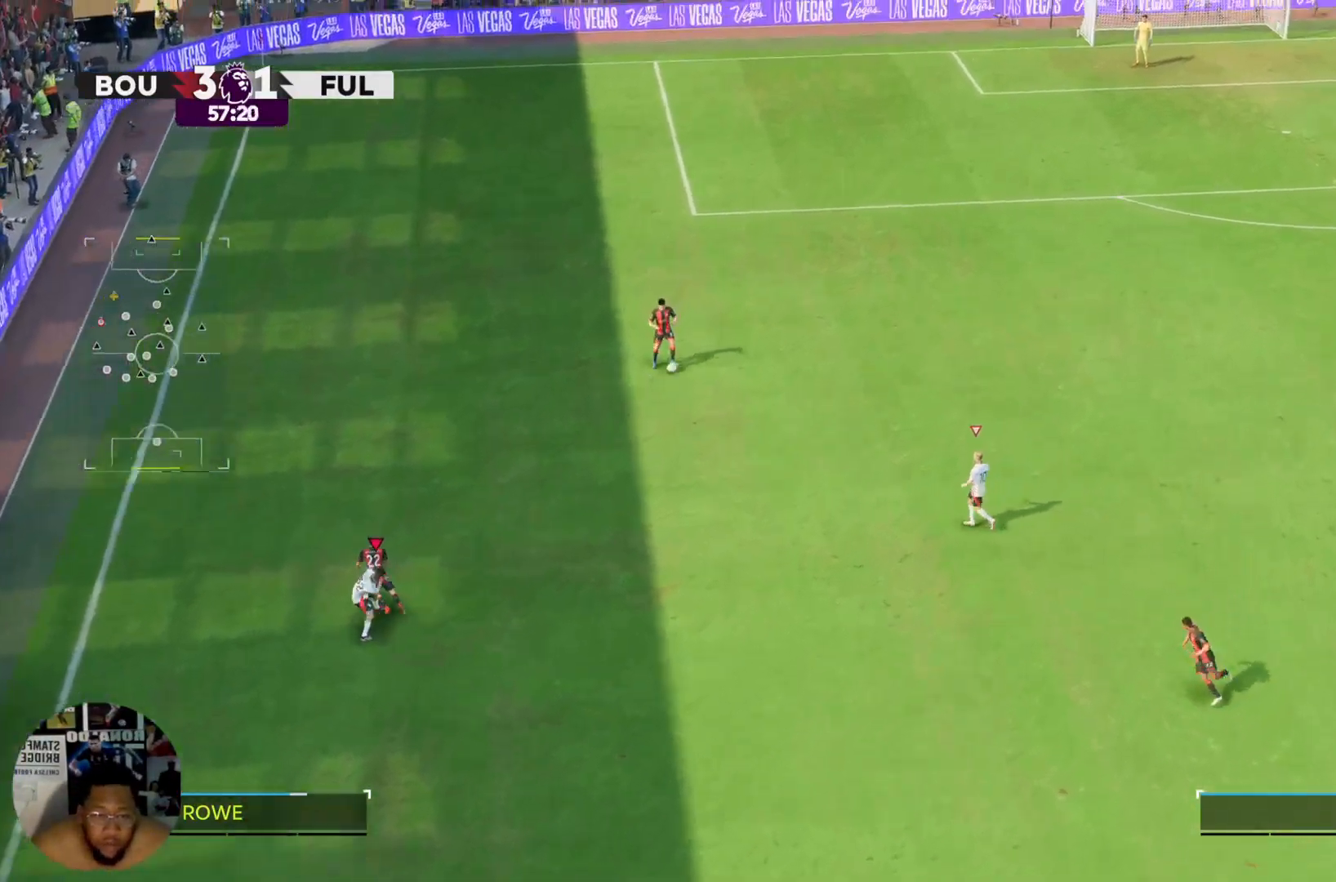
{"buttons": ["R2"], "left_stick": "up-left", "right_stick": "center", "events": [[133, "left_stick", "up-right"], [166, "L2", "down"], [166, "R2", "up"], [233, "left_stick", "up"], [300, "L2", "up"], [367, "left_stick", "up-left"], [400, "R2", "down"]]}
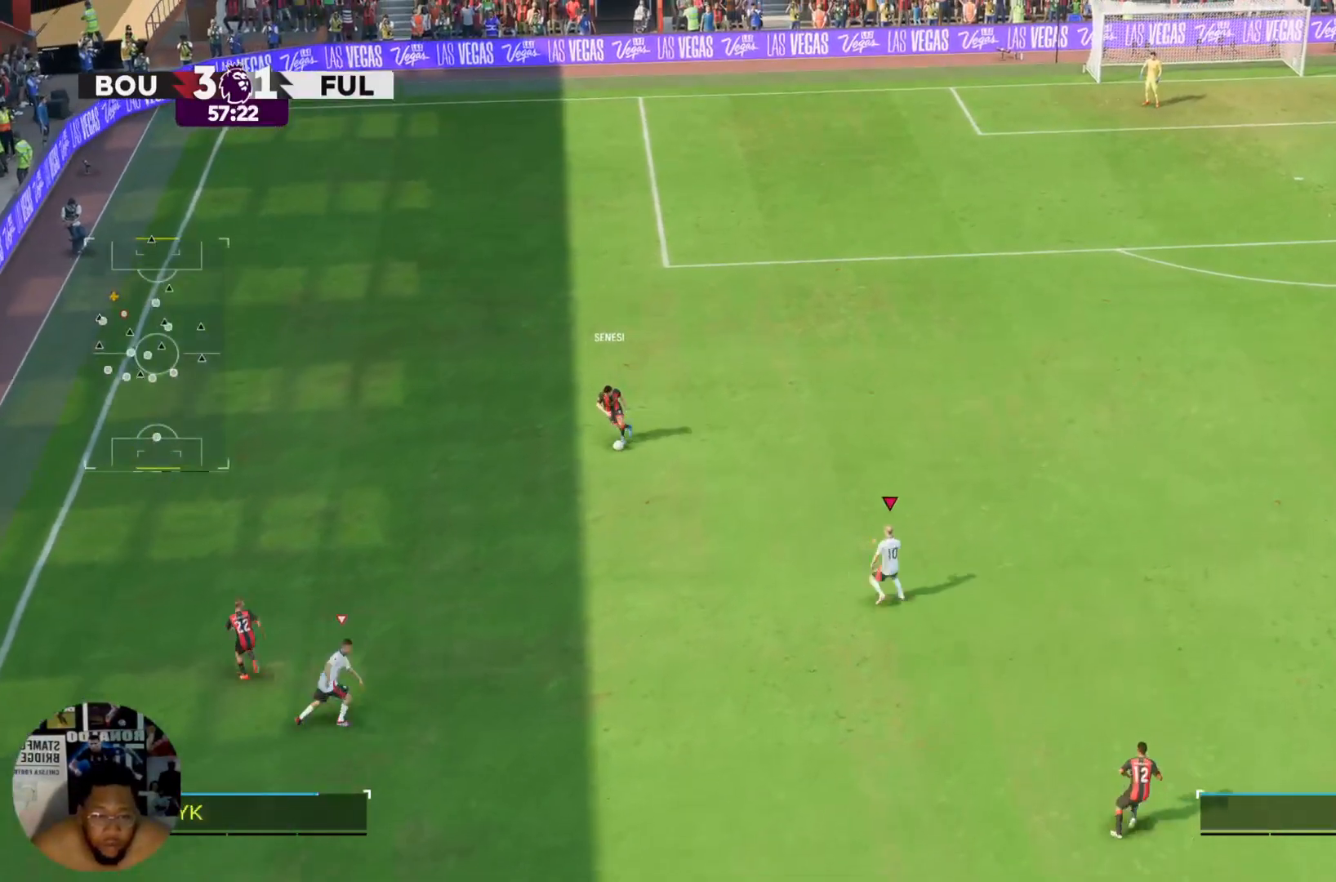
{"buttons": ["R2"], "left_stick": "left", "right_stick": "center", "events": [[434, "left_stick", "left"]]}
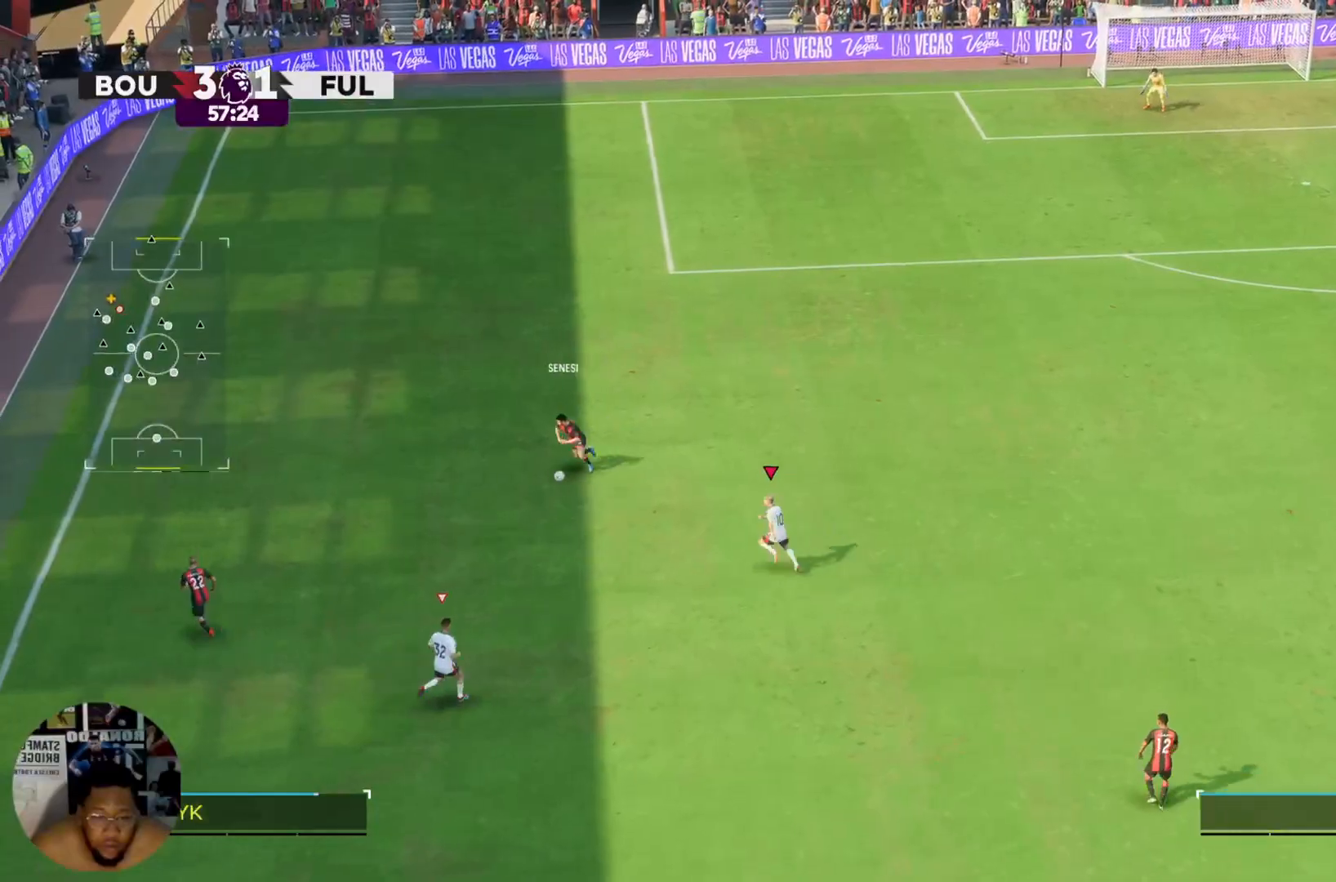
{"buttons": ["R2"], "left_stick": "left", "right_stick": "center"}
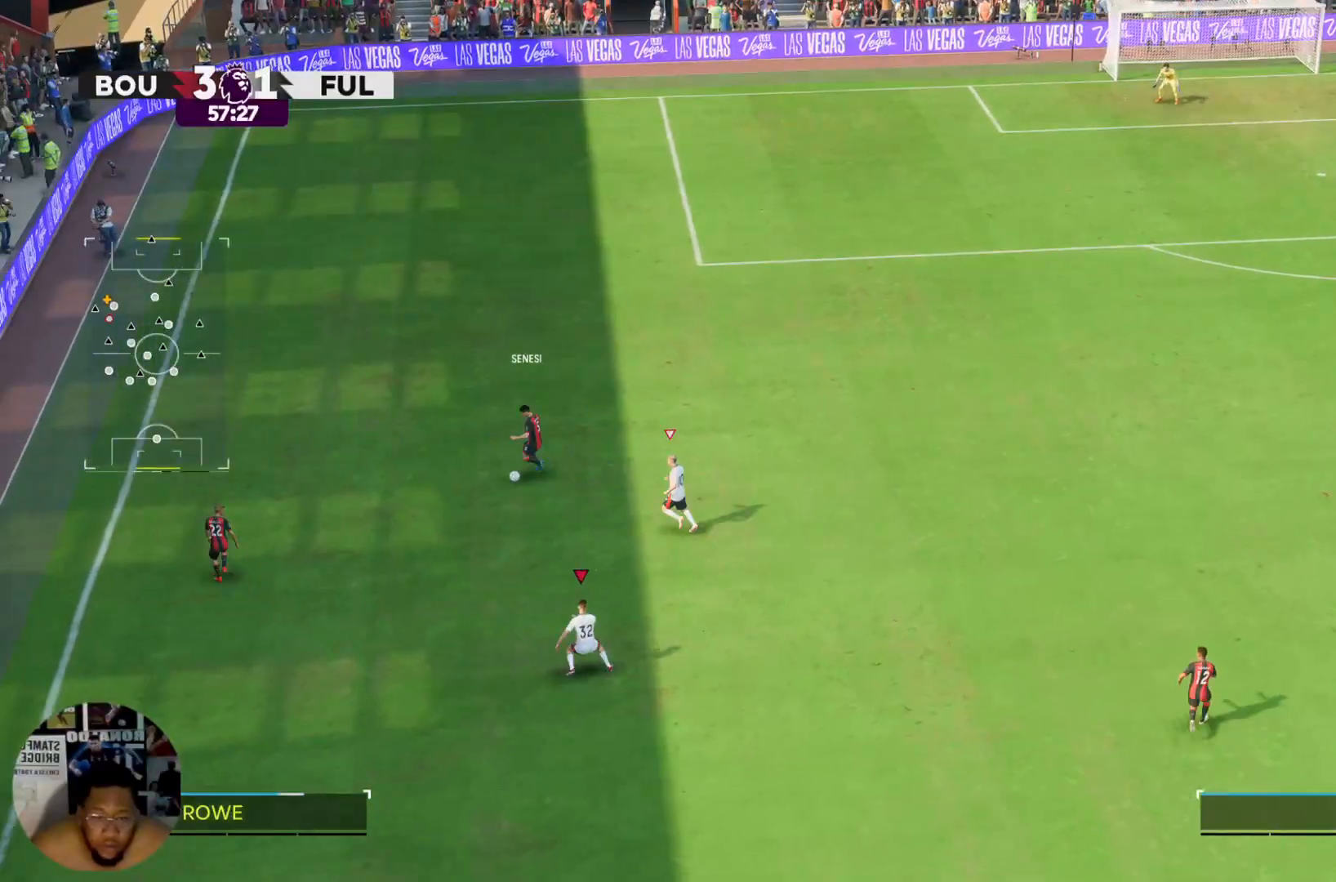
{"buttons": ["R2"], "left_stick": "left", "right_stick": "center", "events": []}
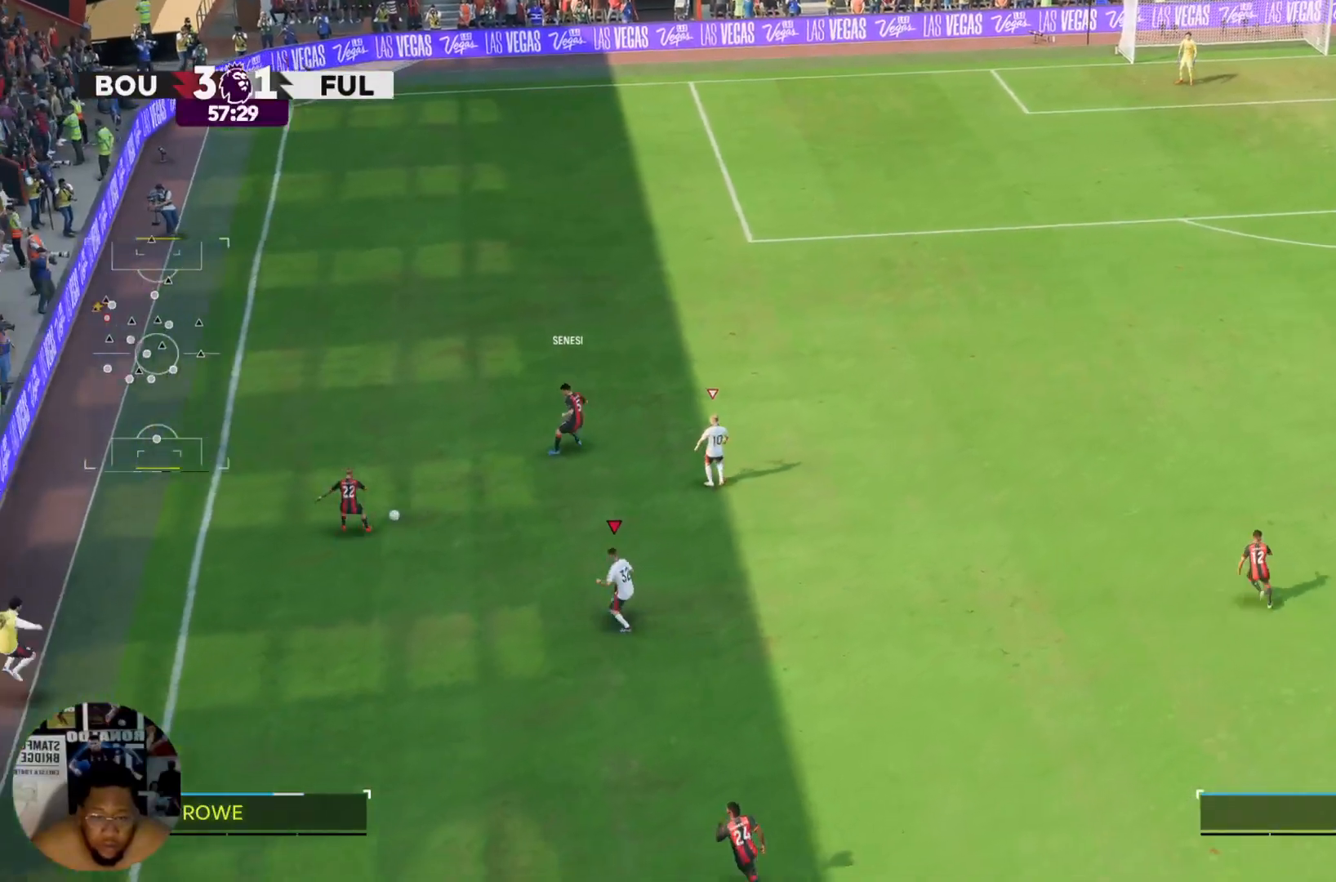
{"buttons": ["R2"], "left_stick": "left", "right_stick": "center", "events": []}
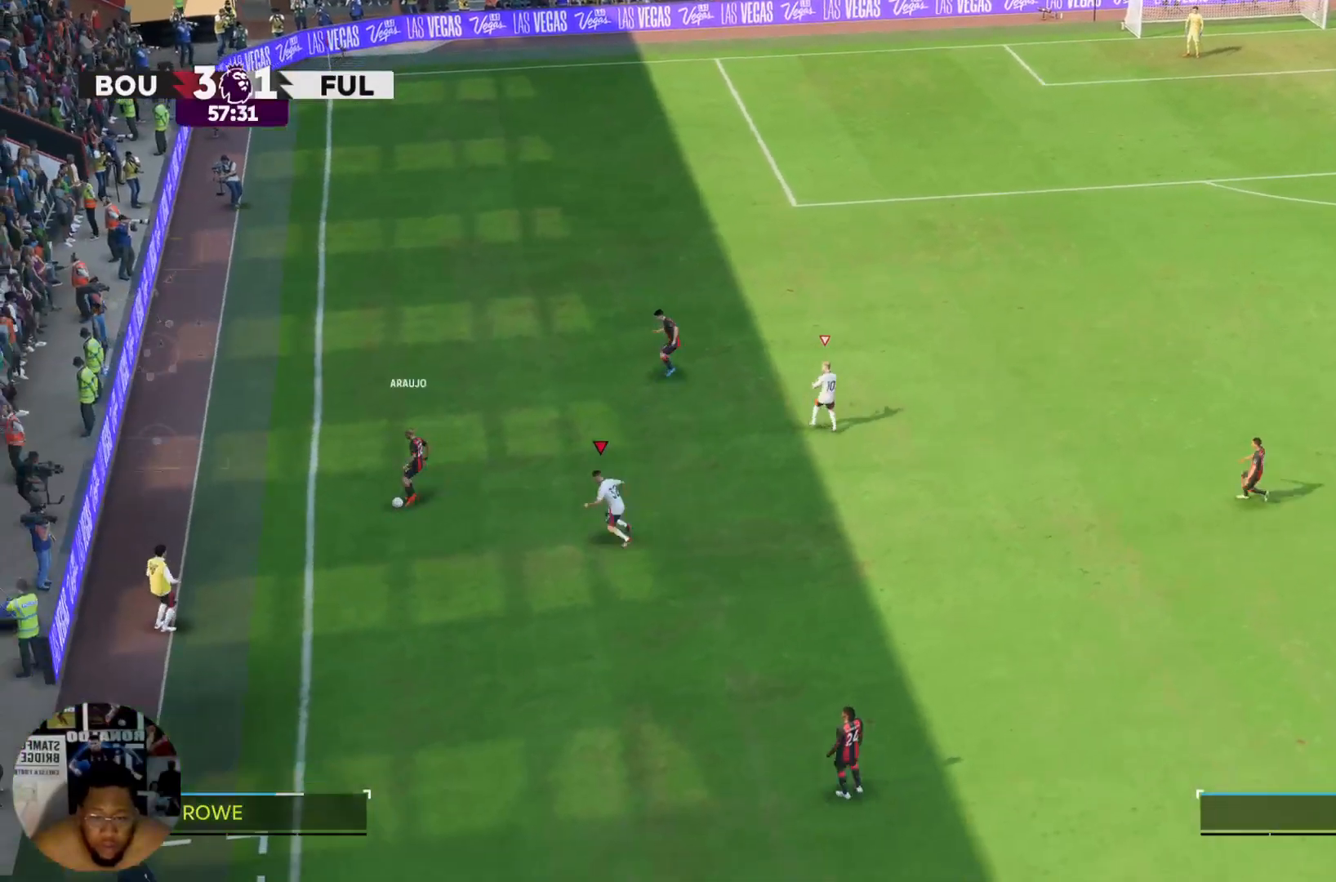
{"buttons": ["R2"], "left_stick": "left", "right_stick": "center", "events": []}
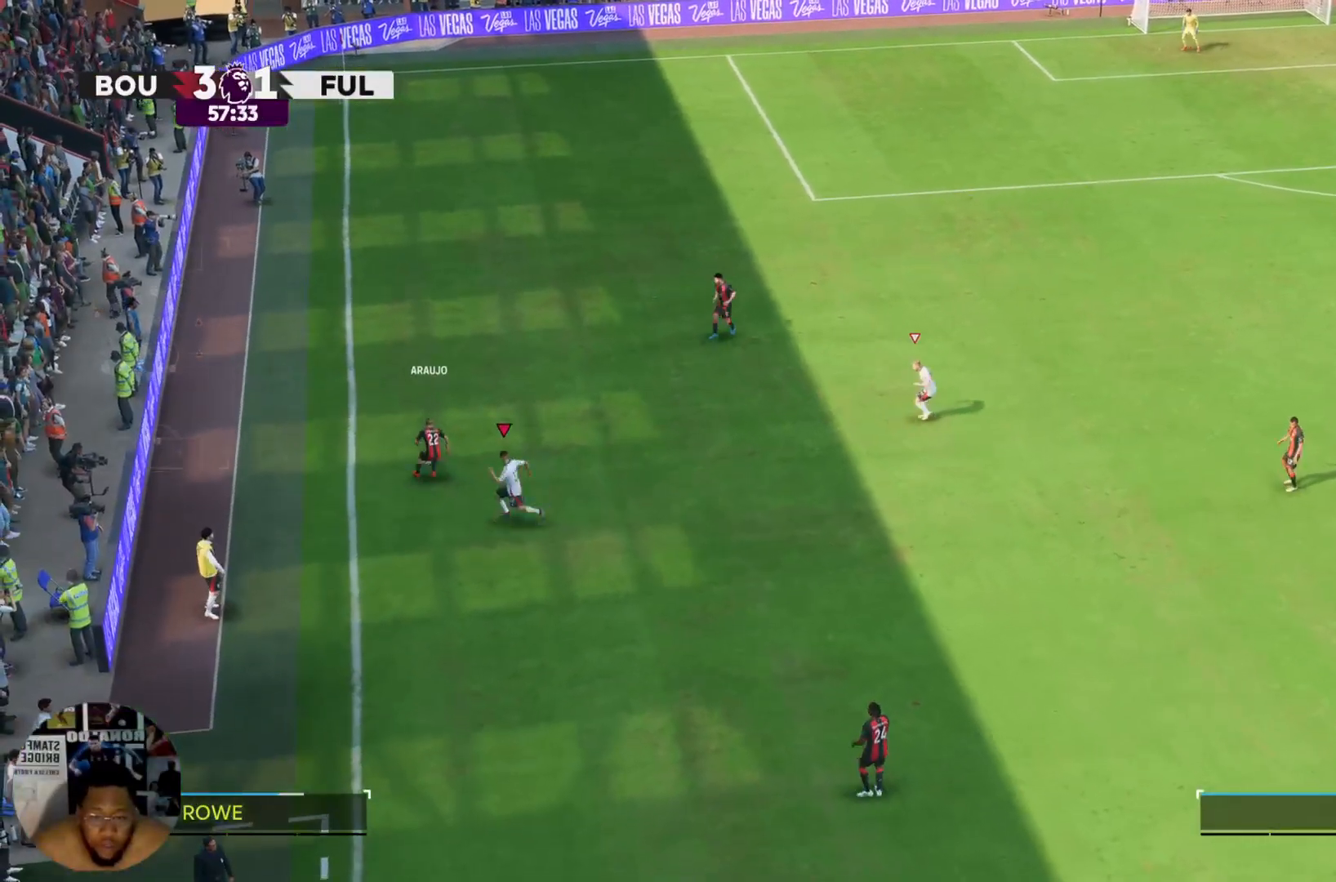
{"buttons": ["R2"], "left_stick": "up-right", "right_stick": "center", "events": [[134, "R2", "up"], [134, "left_stick", "up-right"], [434, "R2", "down"]]}
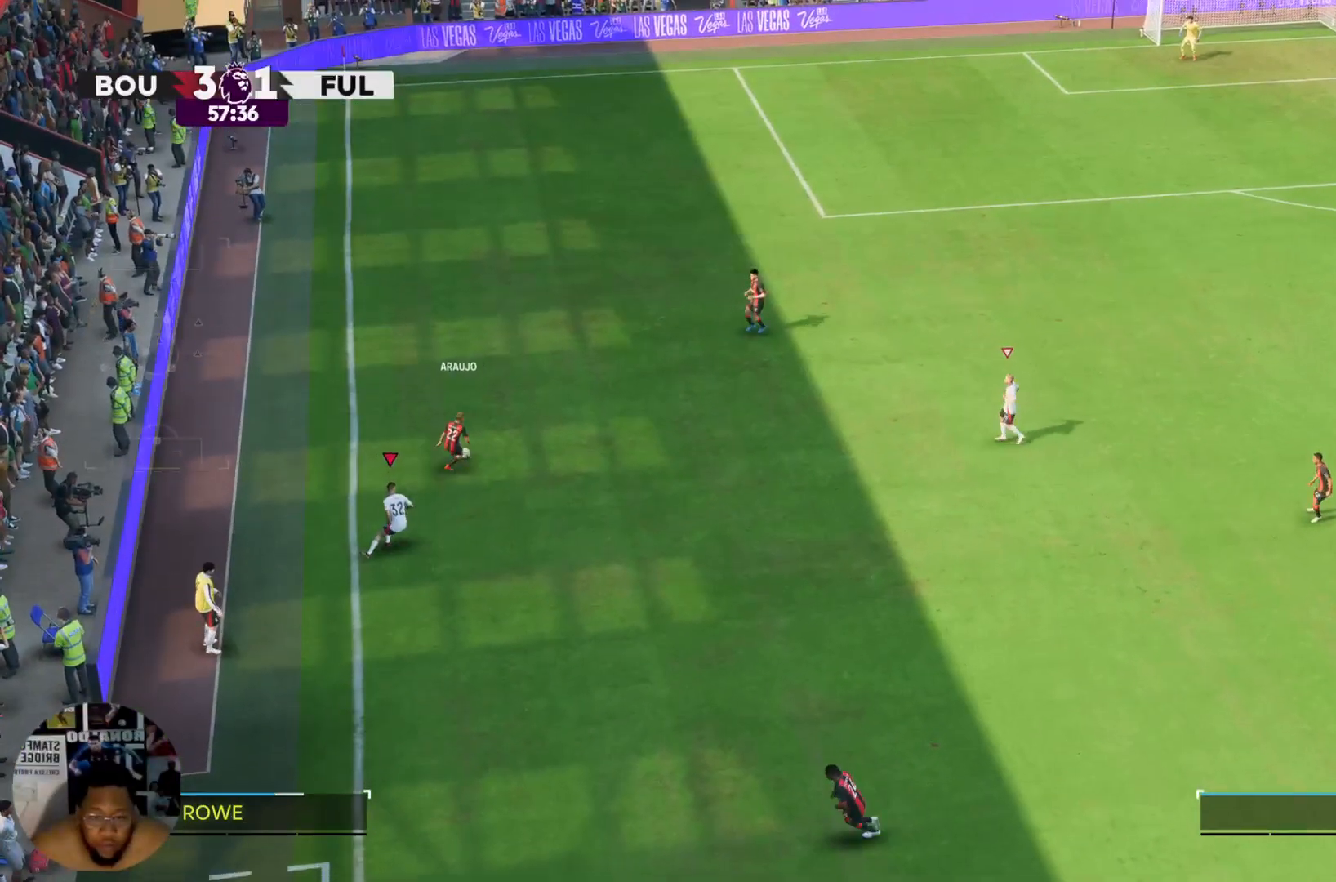
{"buttons": ["R2"], "left_stick": "right", "right_stick": "center", "events": [[367, "left_stick", "right"]]}
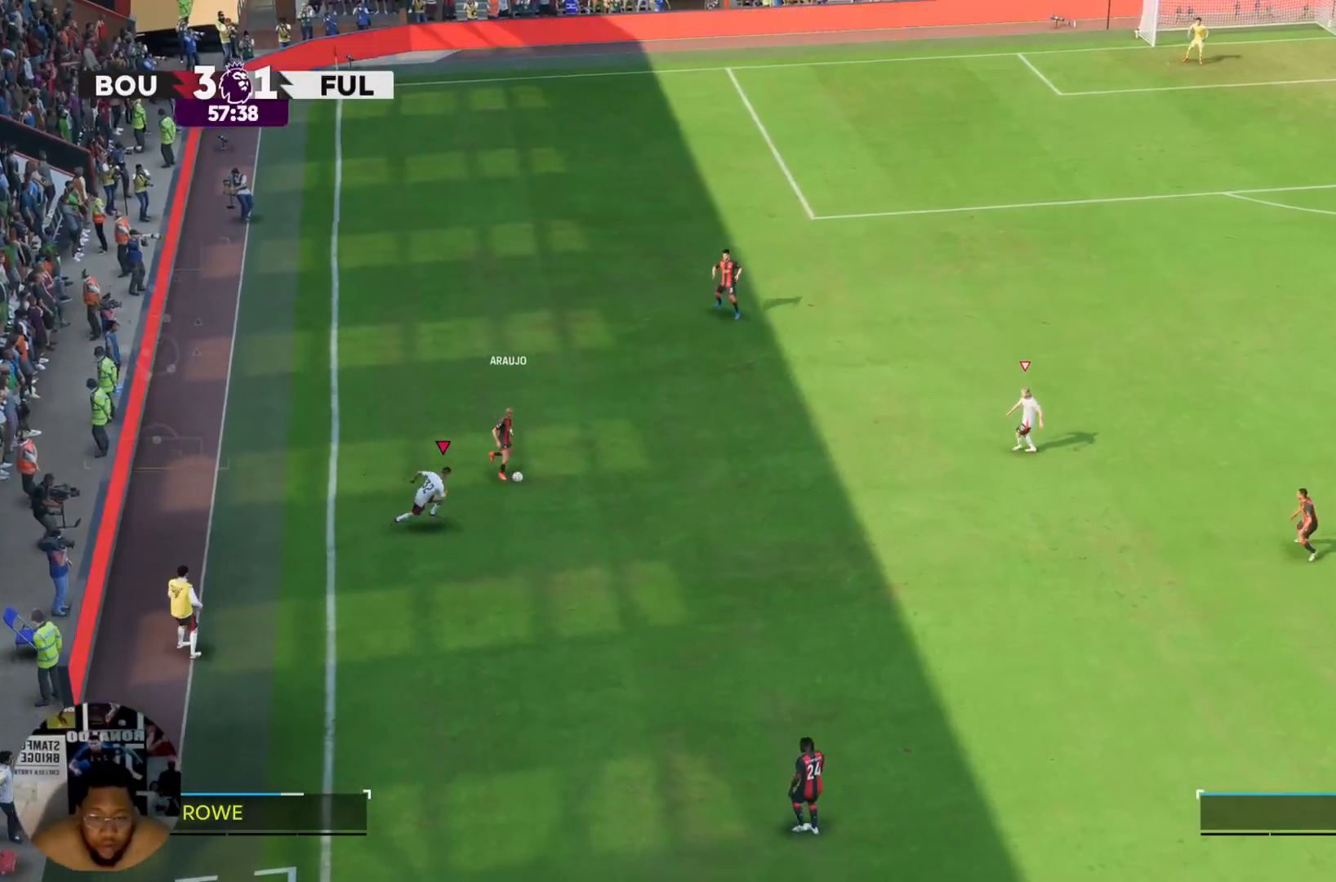
{"buttons": ["CIRCLE", "R2"], "left_stick": "right", "right_stick": "center", "events": [[100, "CIRCLE", "down"]]}
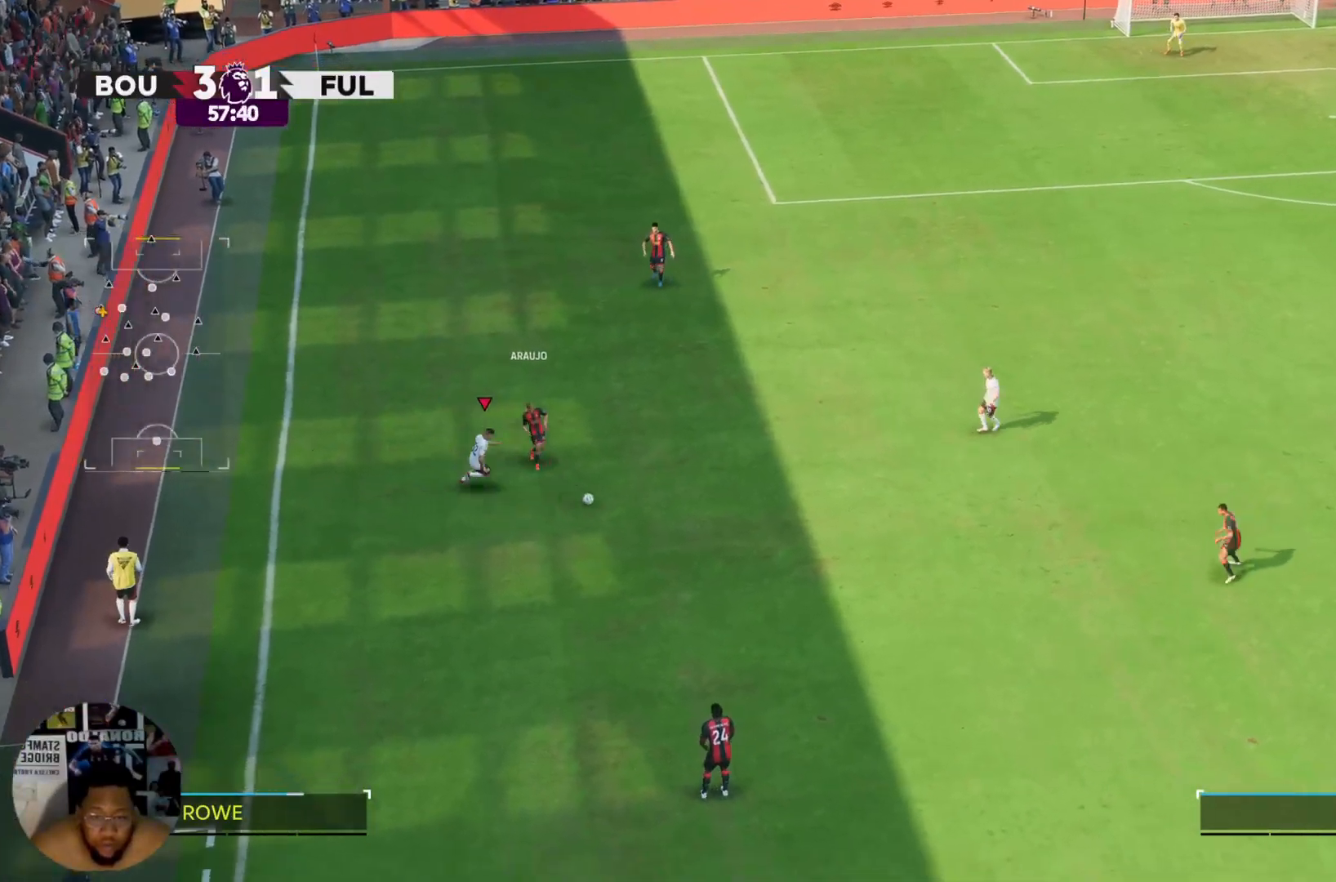
{"buttons": ["L2", "R2"], "left_stick": "down", "right_stick": "center", "events": [[100, "CIRCLE", "up"], [333, "left_stick", "down-right"], [400, "L2", "down"], [434, "left_stick", "down"]]}
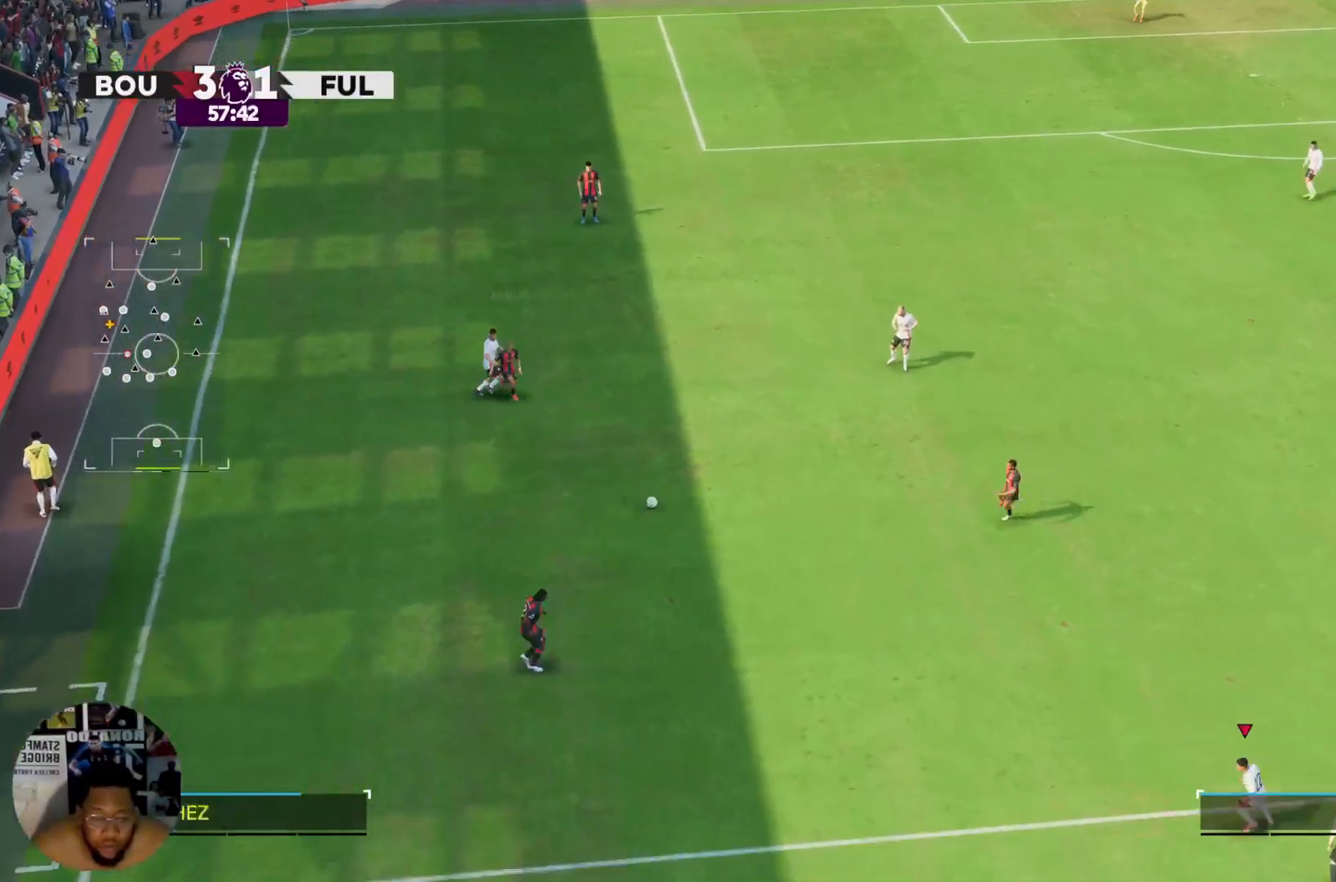
{"buttons": [], "left_stick": "left", "right_stick": "center", "events": [[34, "L2", "up"], [100, "R2", "up"], [134, "left_stick", "down-left"], [301, "left_stick", "left"]]}
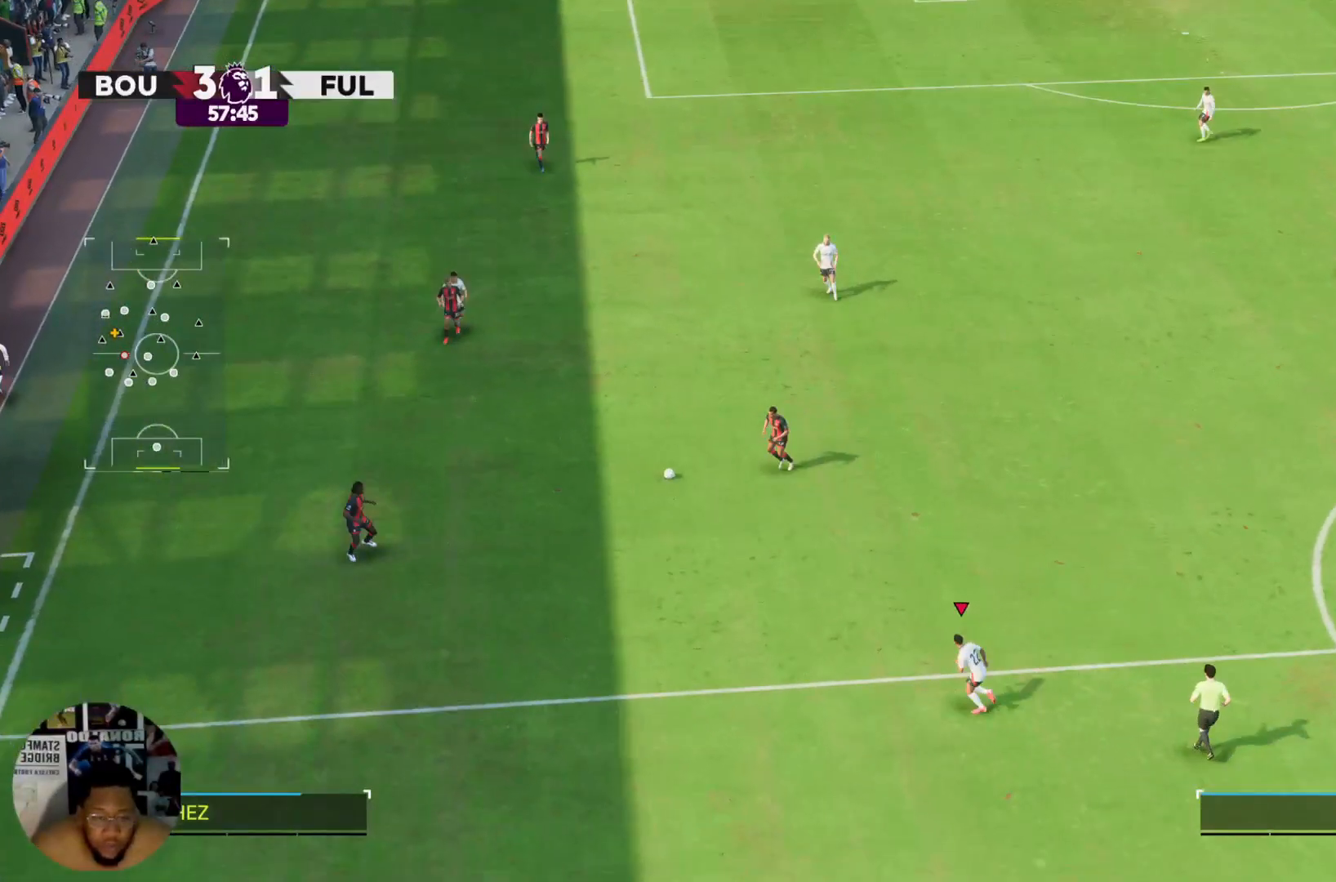
{"buttons": ["R2"], "left_stick": "left", "right_stick": "center", "events": [[100, "R2", "down"]]}
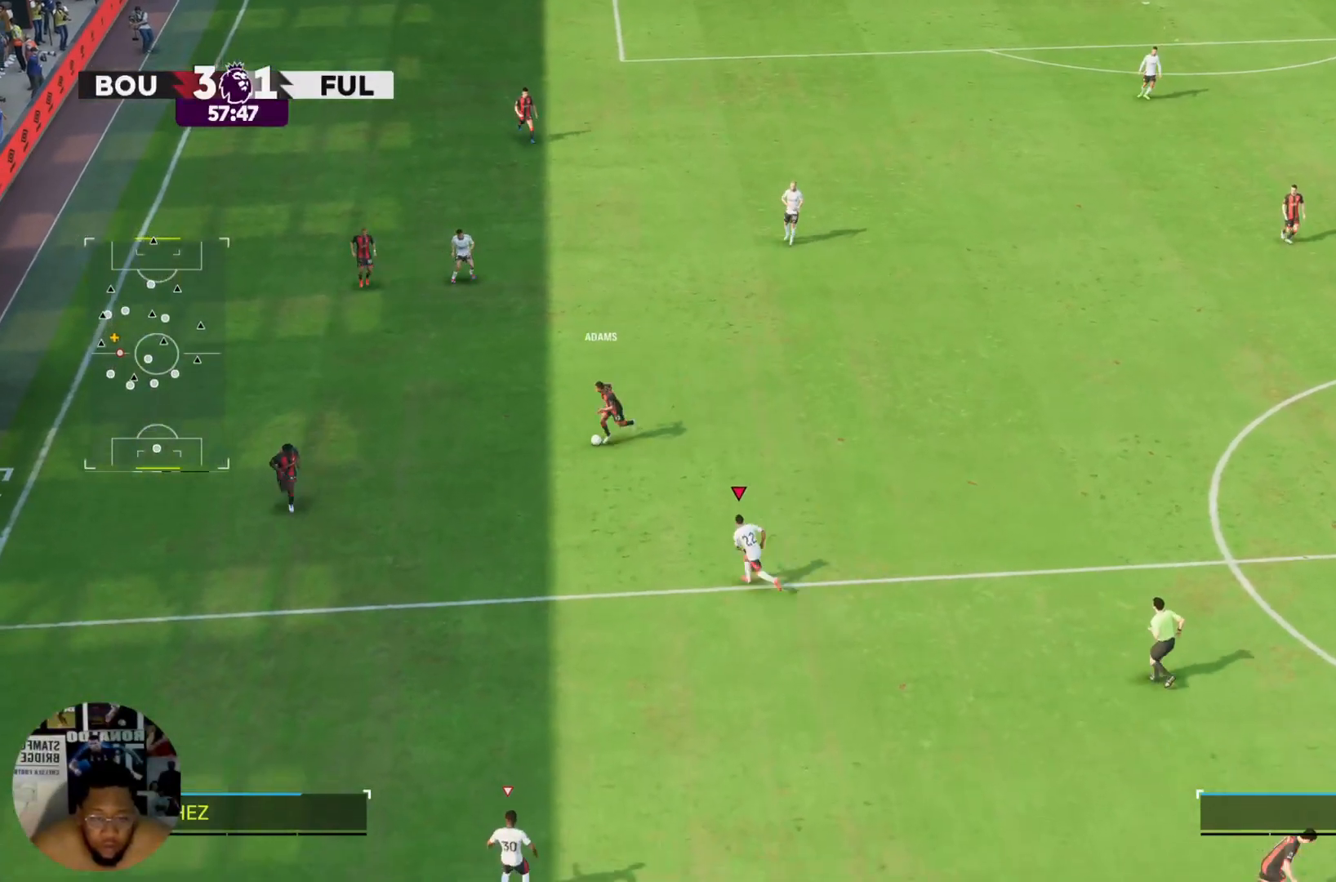
{"buttons": ["R2"], "left_stick": "left", "right_stick": "center", "events": []}
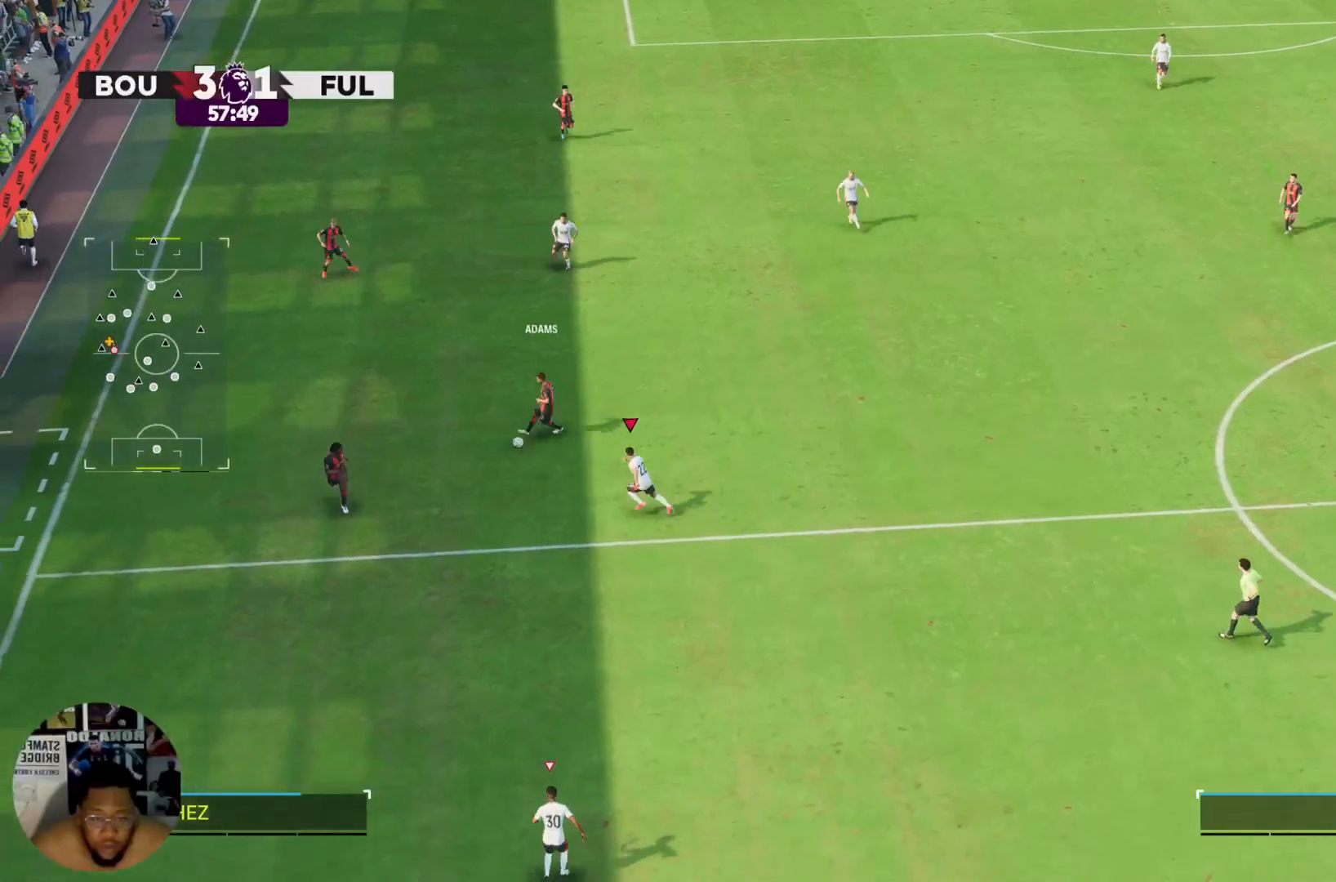
{"buttons": ["R2"], "left_stick": "down-left", "right_stick": "center", "events": [[400, "left_stick", "down-left"]]}
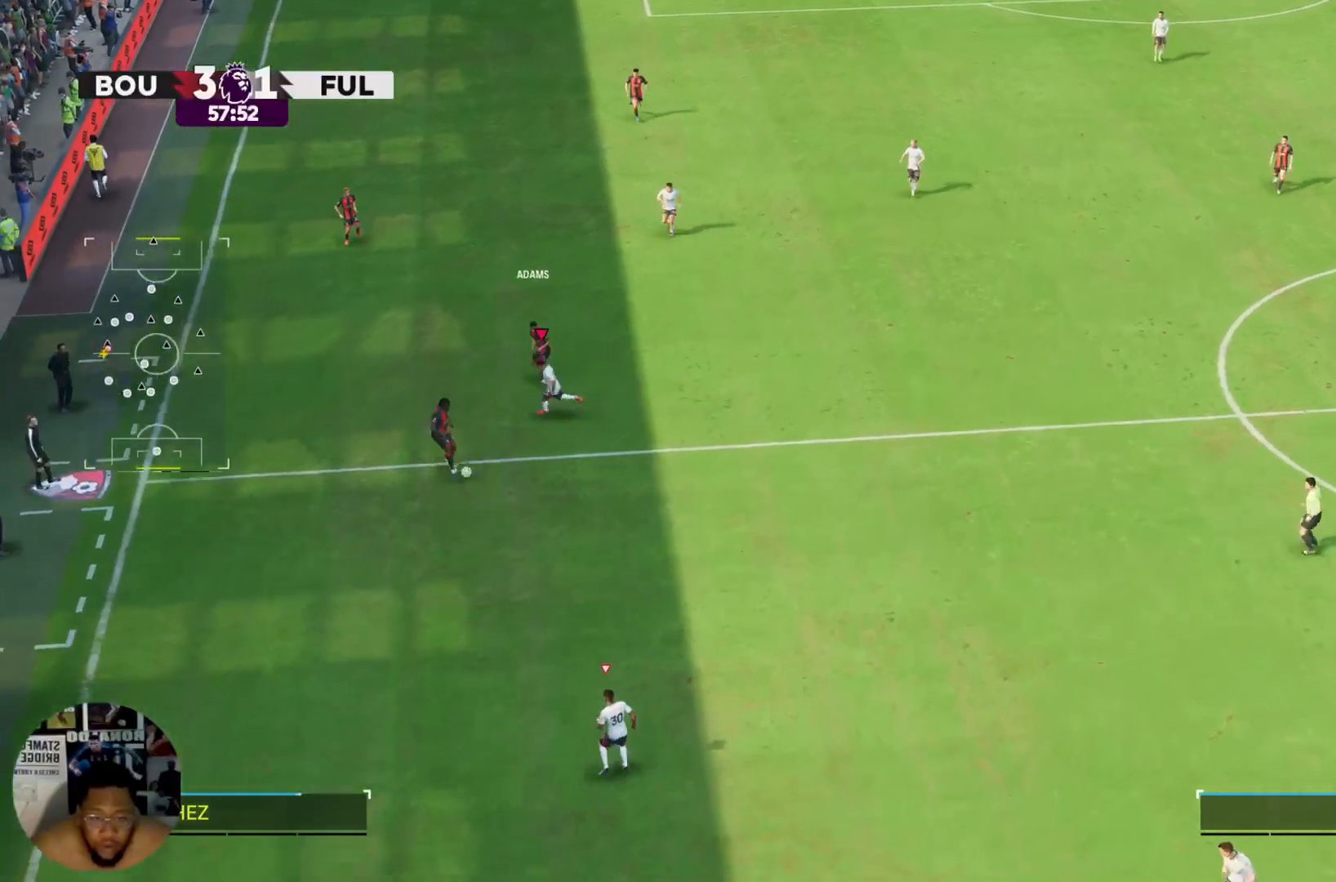
{"buttons": ["R2"], "left_stick": "up", "right_stick": "center", "events": [[34, "L2", "down"], [134, "left_stick", "left"], [167, "L2", "up"], [267, "left_stick", "up-right"], [467, "left_stick", "up"]]}
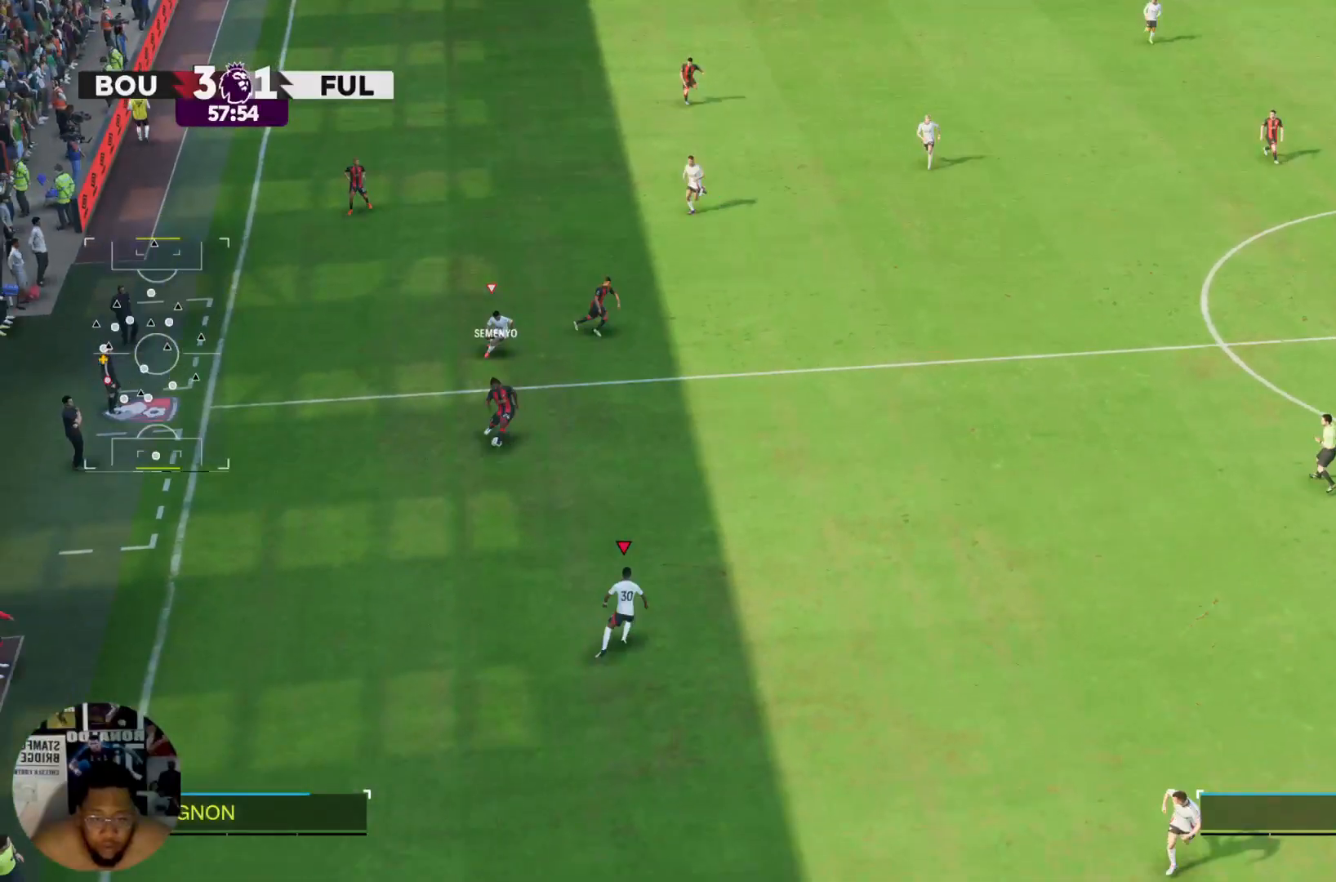
{"buttons": ["R2"], "left_stick": "left", "right_stick": "center", "events": [[100, "R2", "up"], [267, "R2", "down"], [500, "left_stick", "left"]]}
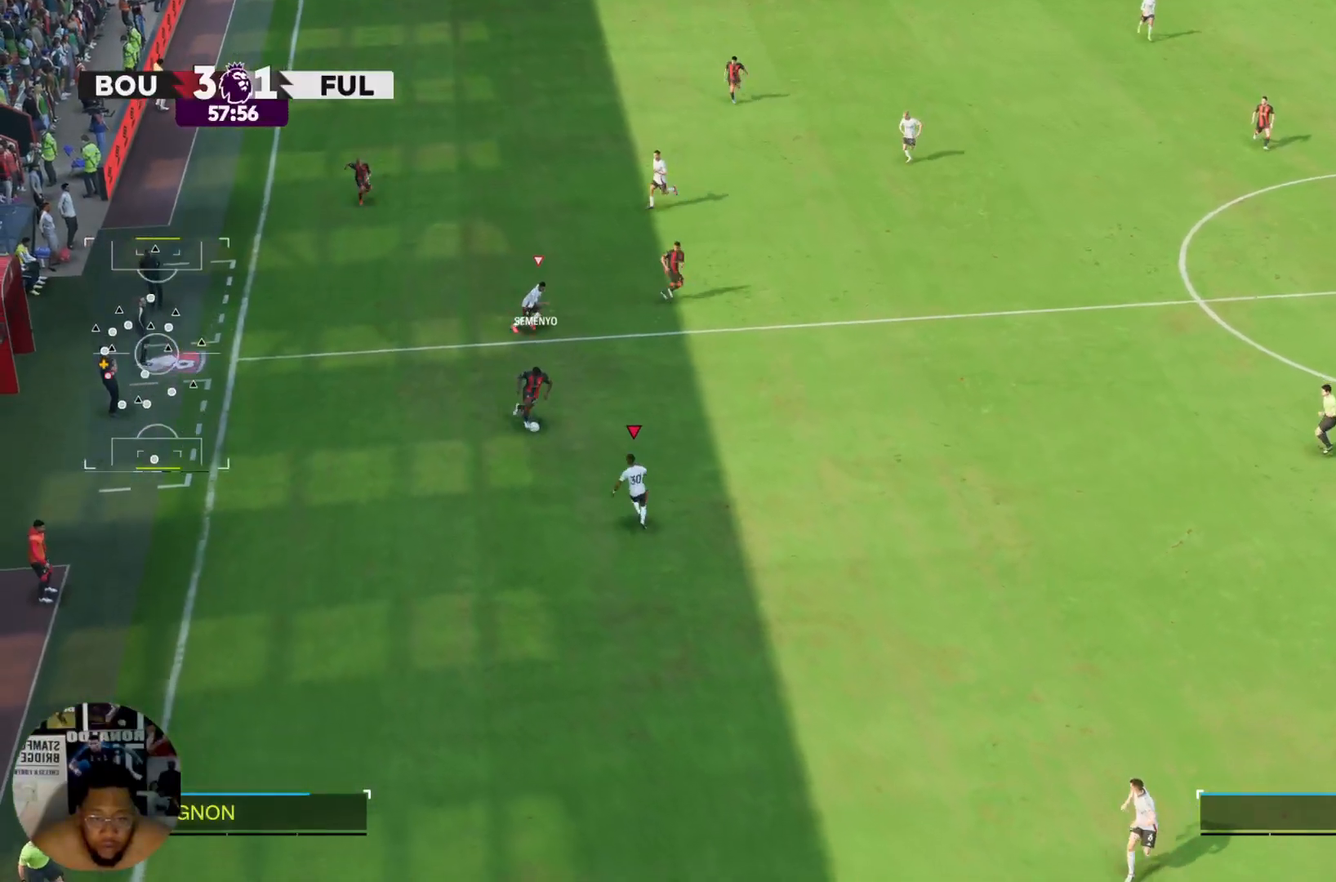
{"buttons": ["R2"], "left_stick": "up", "right_stick": "center", "events": [[434, "left_stick", "up"]]}
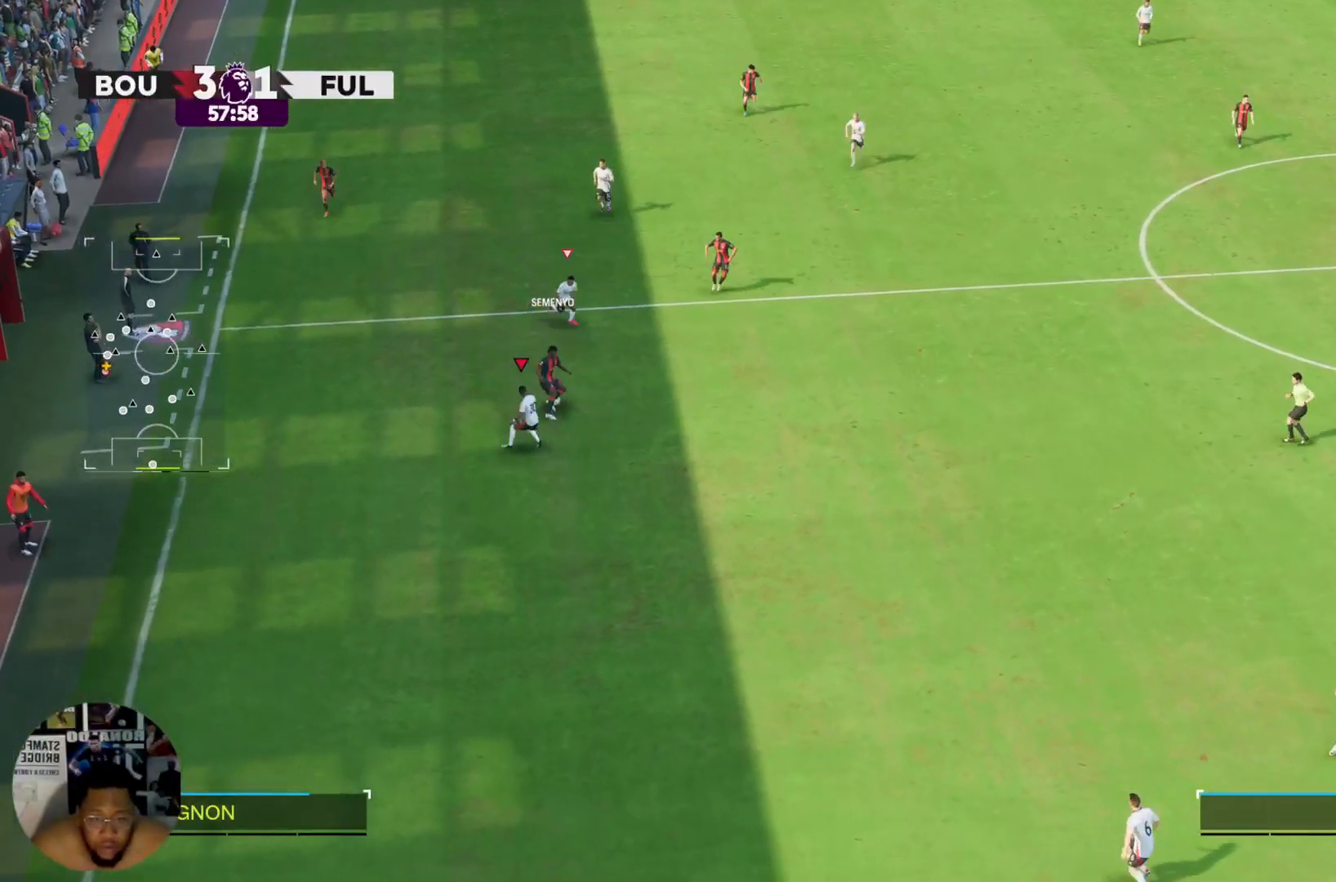
{"buttons": ["R2"], "left_stick": "right", "right_stick": "center", "events": [[66, "left_stick", "up-right"], [434, "left_stick", "right"]]}
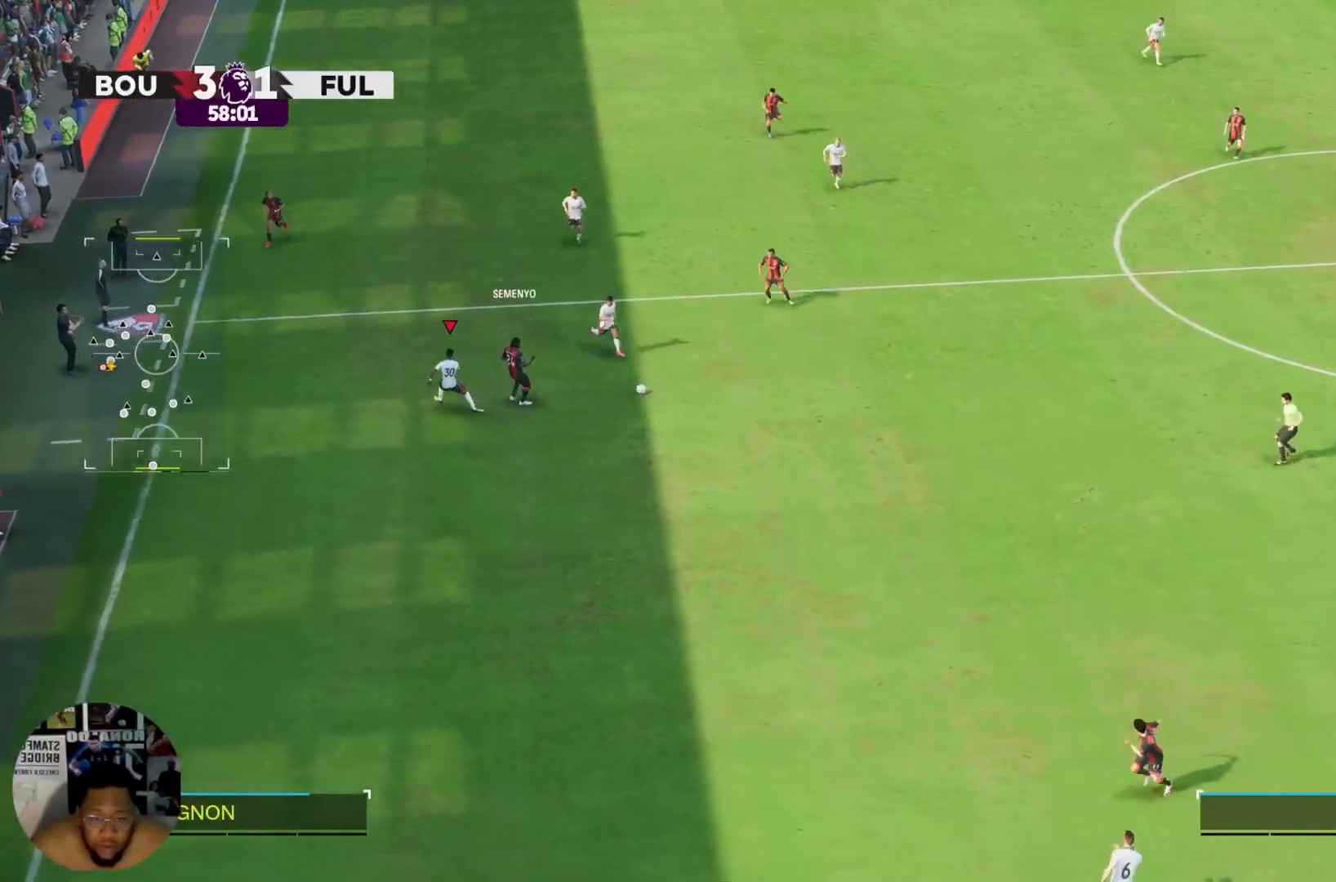
{"buttons": ["R2"], "left_stick": "down-right", "right_stick": "center", "events": [[100, "CIRCLE", "down"], [234, "CIRCLE", "up"], [301, "L2", "down"], [334, "left_stick", "down-right"], [467, "L2", "up"]]}
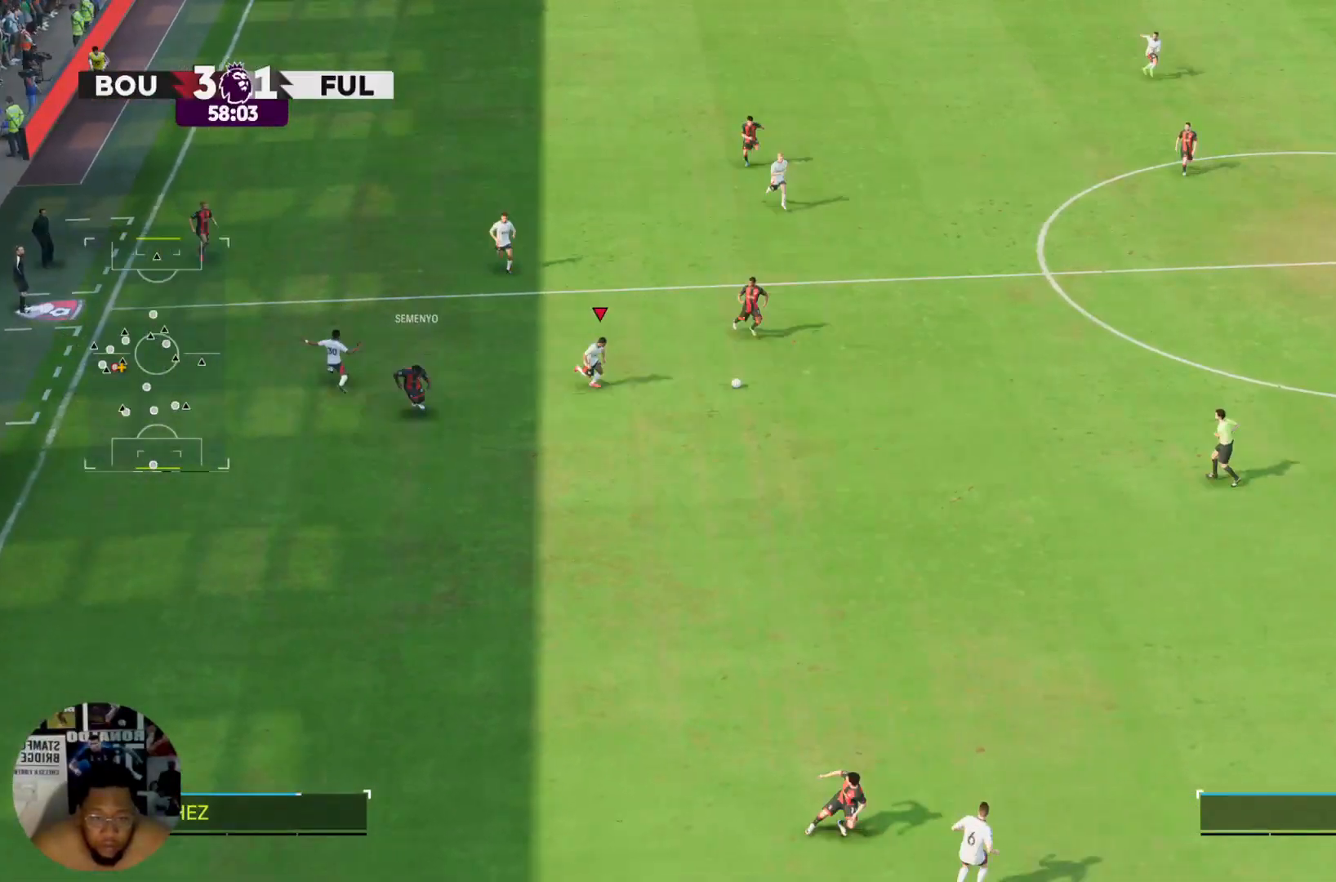
{"buttons": ["R2"], "left_stick": "right", "right_stick": "center", "events": [[233, "left_stick", "right"]]}
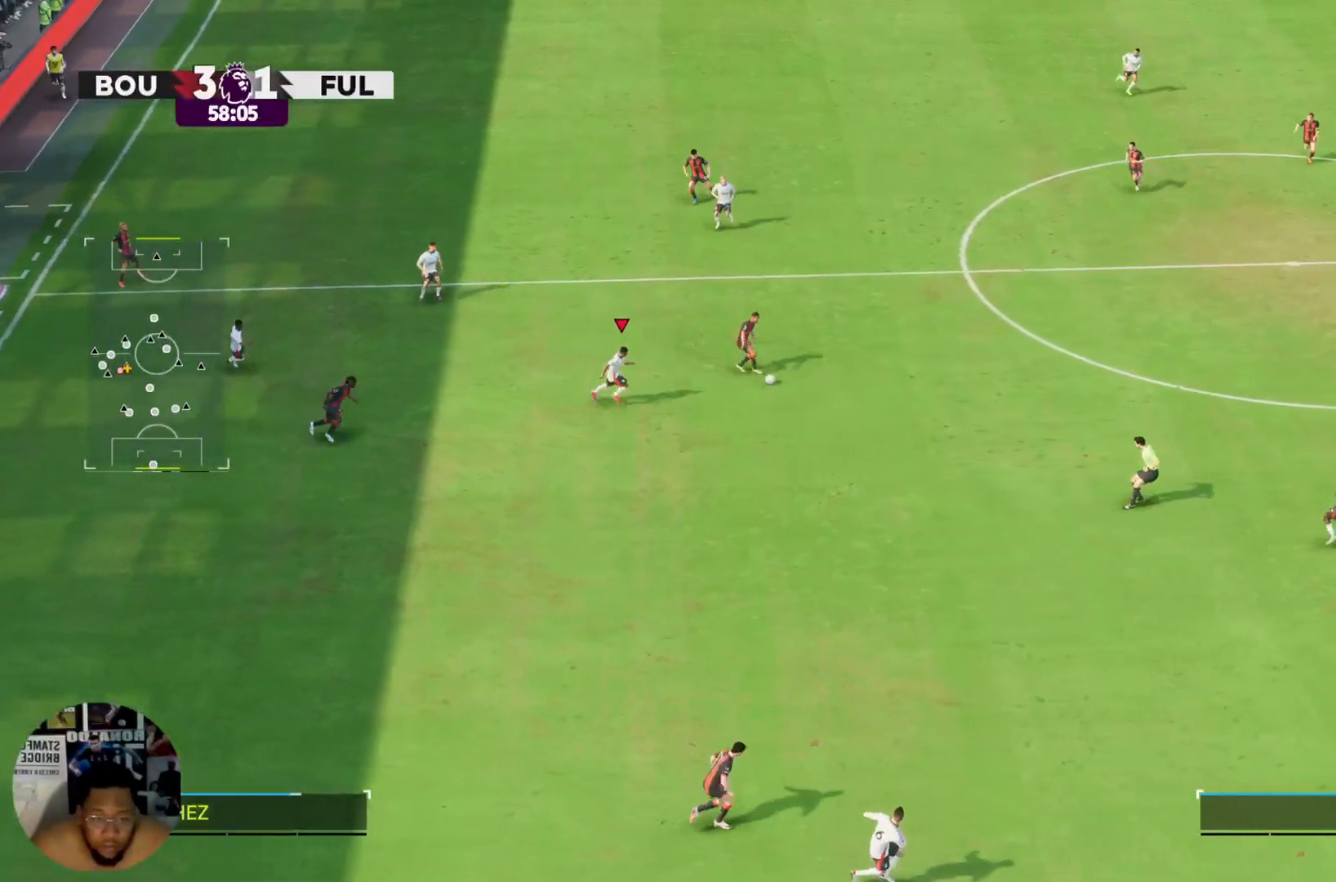
{"buttons": ["R2"], "left_stick": "right", "right_stick": "center"}
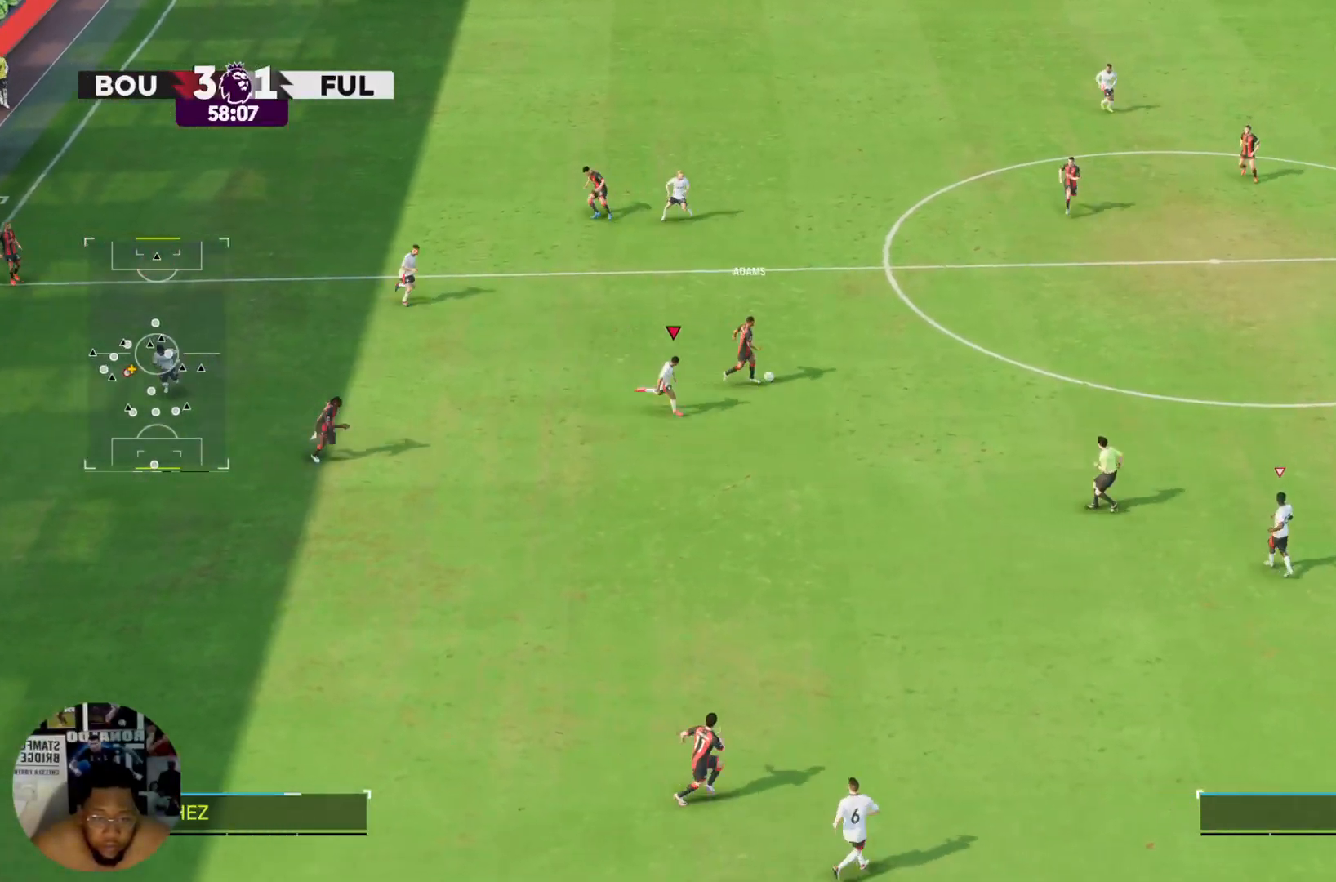
{"buttons": ["R2"], "left_stick": "up-right", "right_stick": "center", "events": [[233, "left_stick", "up-right"]]}